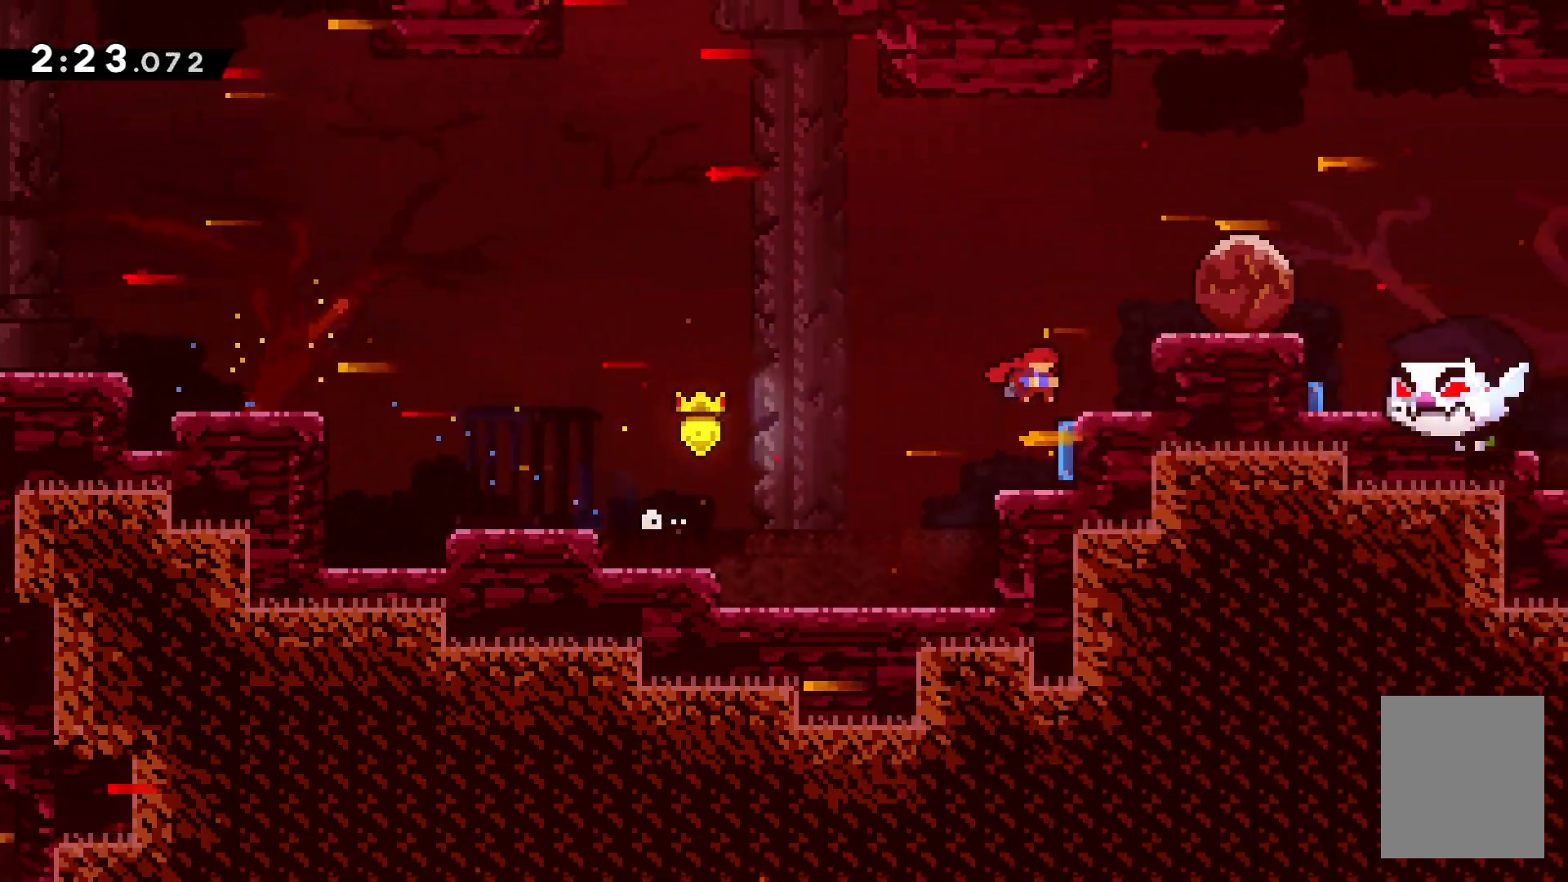
Gameplay with keyboard; each line is a JSON object with the keys held at the frame after it. "events" lists presses ("down") and releases ("up") of "dash", "demo", "down", "grab", "jump", "left", "right", "talk" and "up" between this image and that frame as [ms after this image, input, new state], when the widget could be followed in between. No other keys are recorded. Mouse input is not recorded. Key names are as the overlay labels them; some are game actions (e.g. jump) rather than physical keys.
{"keys": [], "events": [[33, "dash", "down"], [67, "jump", "up"], [217, "dash", "up"], [450, "right", "up"], [467, "up", "up"]]}
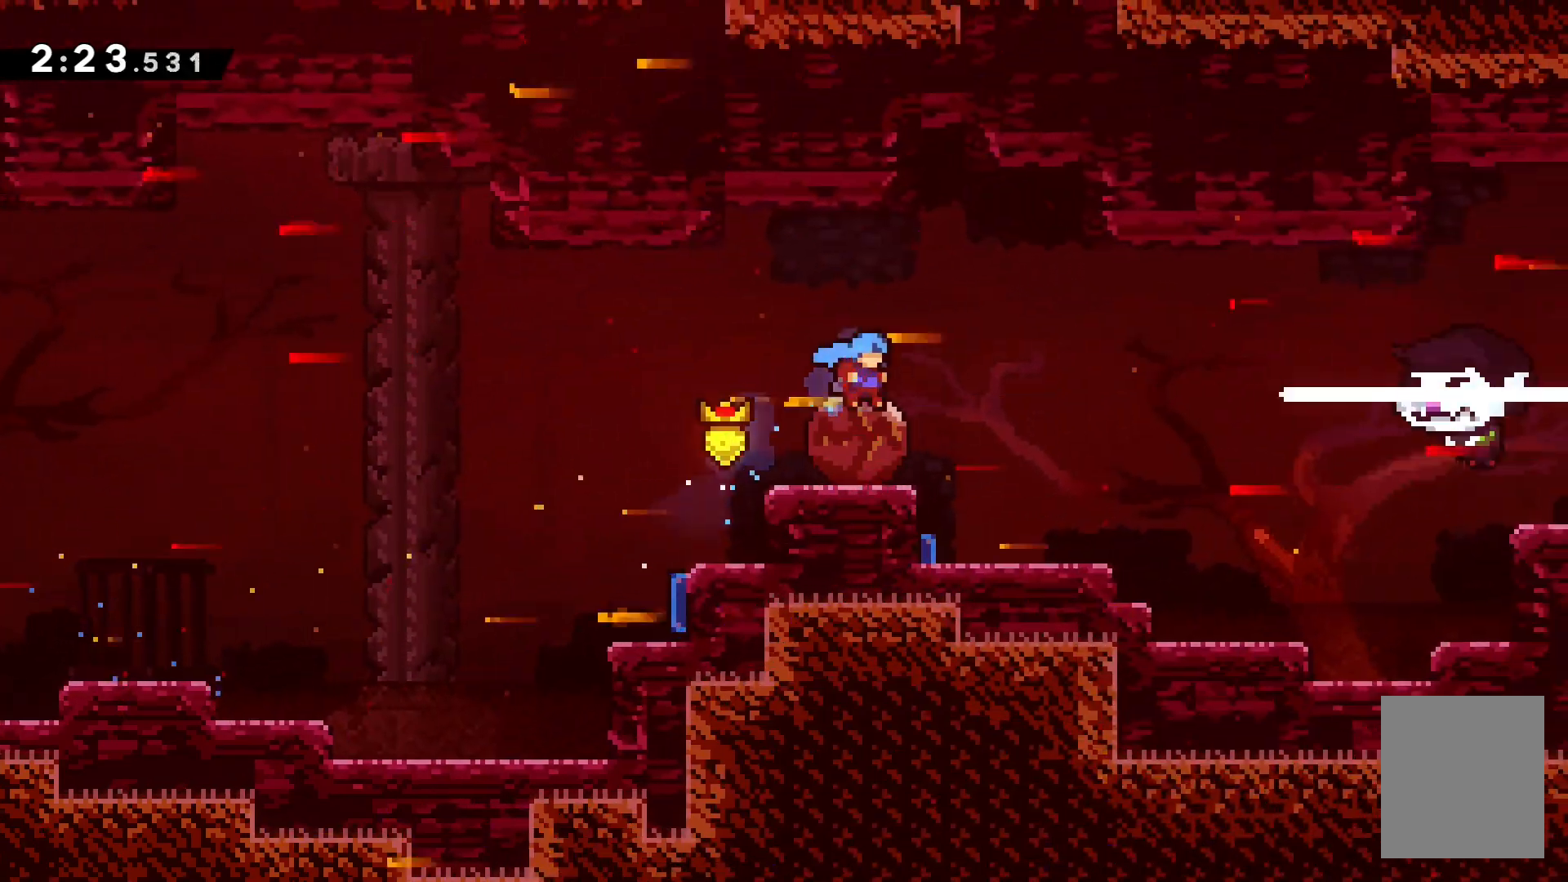
{"keys": ["jump"], "events": [[83, "right", "down"], [150, "grab", "down"], [333, "grab", "up"], [417, "right", "up"], [450, "jump", "down"]]}
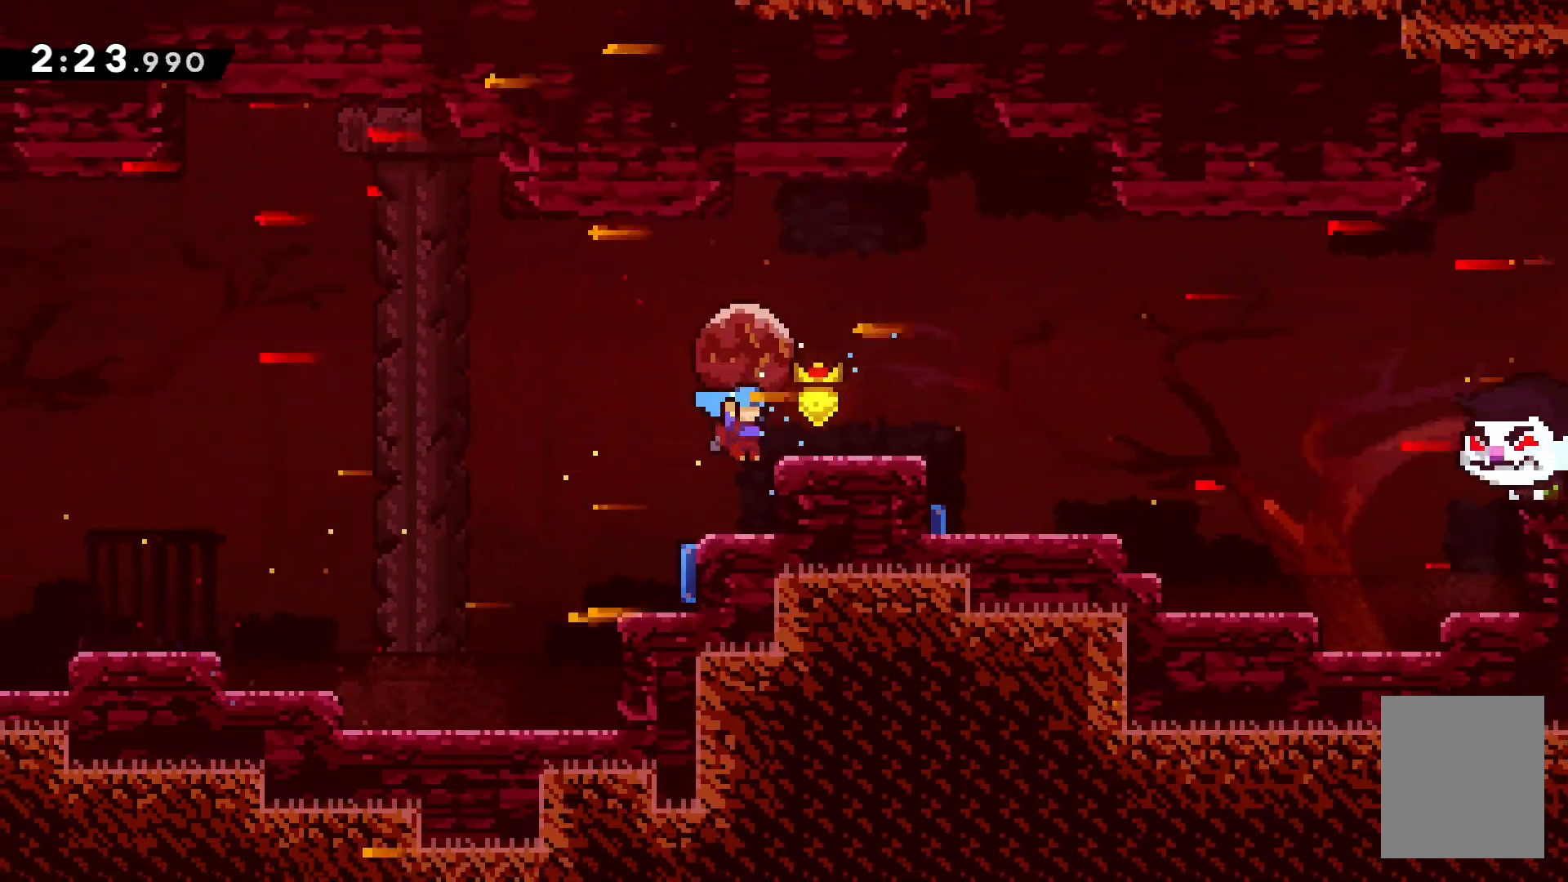
{"keys": ["right", "up"], "events": [[33, "right", "down"], [167, "dash", "down"], [167, "jump", "up"], [167, "up", "down"], [367, "dash", "up"]]}
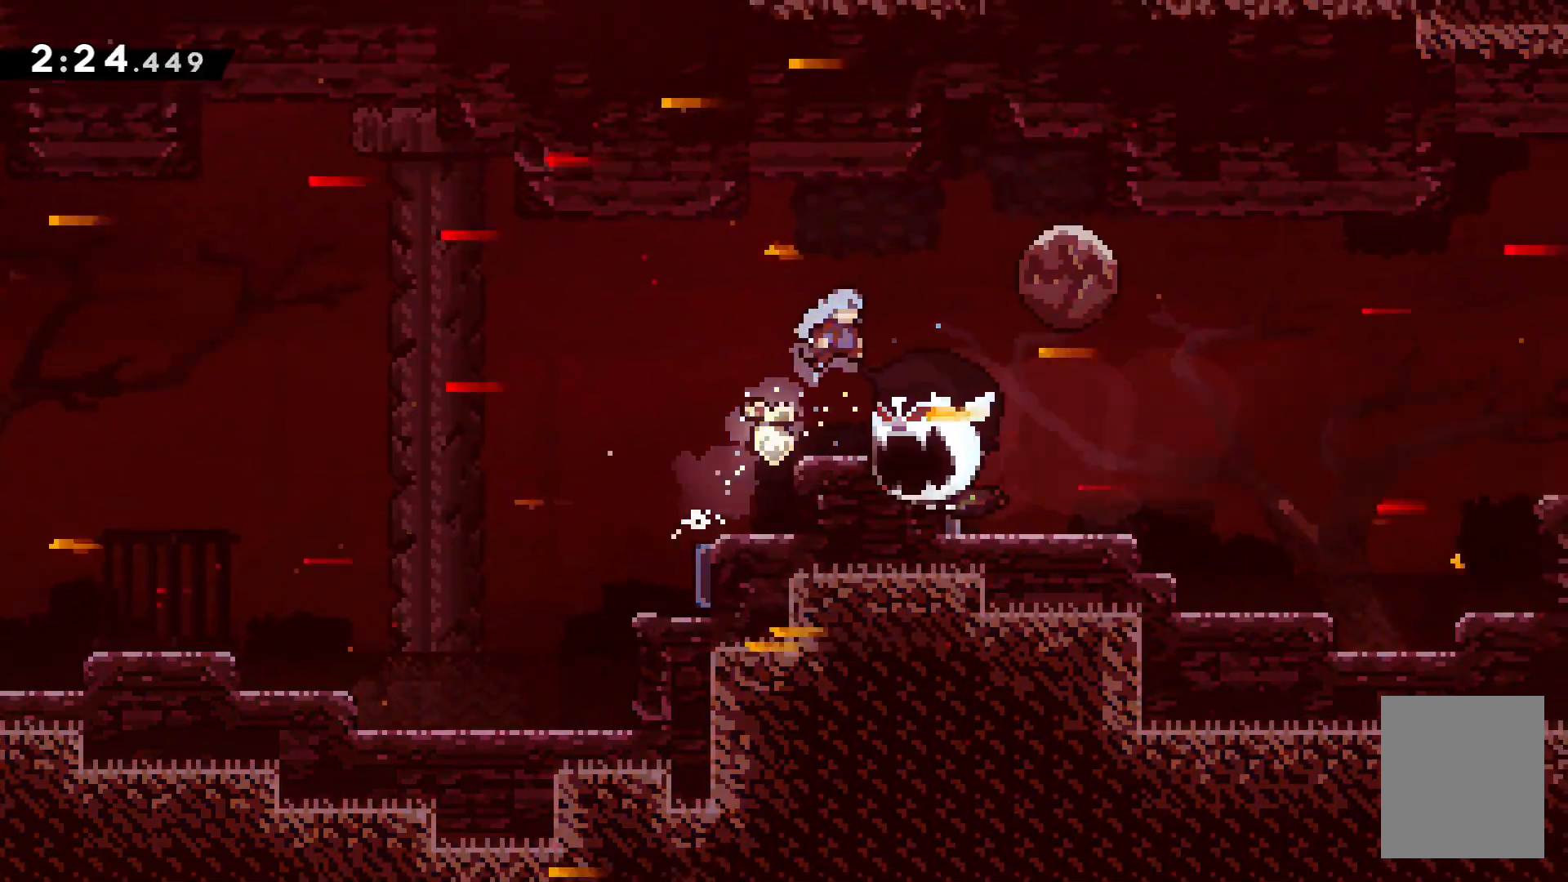
{"keys": ["right"], "events": [[333, "up", "up"]]}
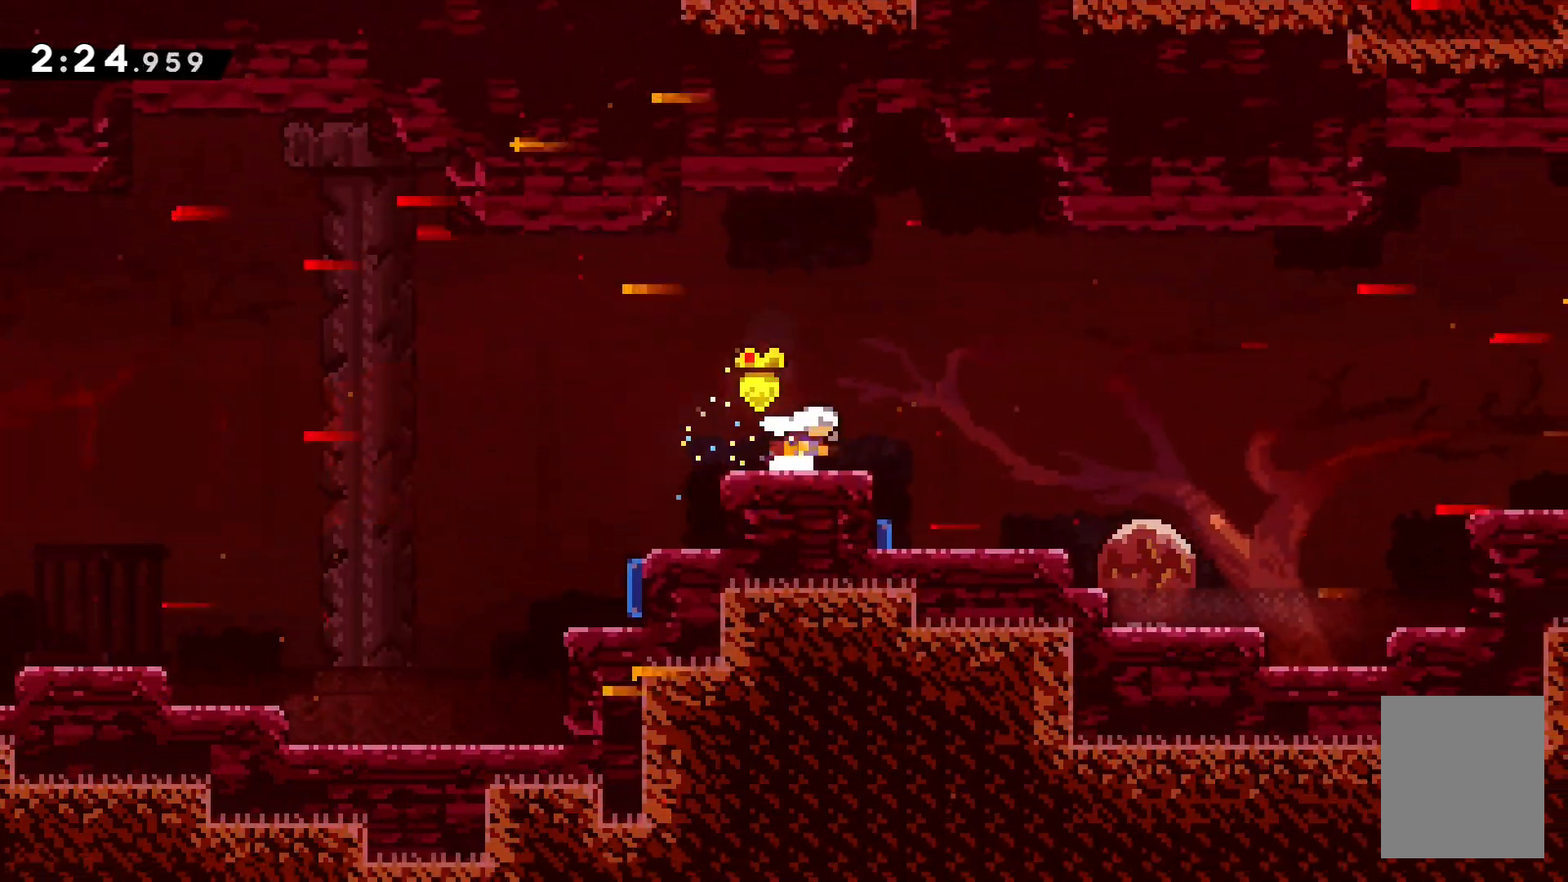
{"keys": [], "events": [[33, "dash", "down"], [33, "down", "down"], [100, "dash", "up"], [100, "down", "up"], [433, "right", "up"]]}
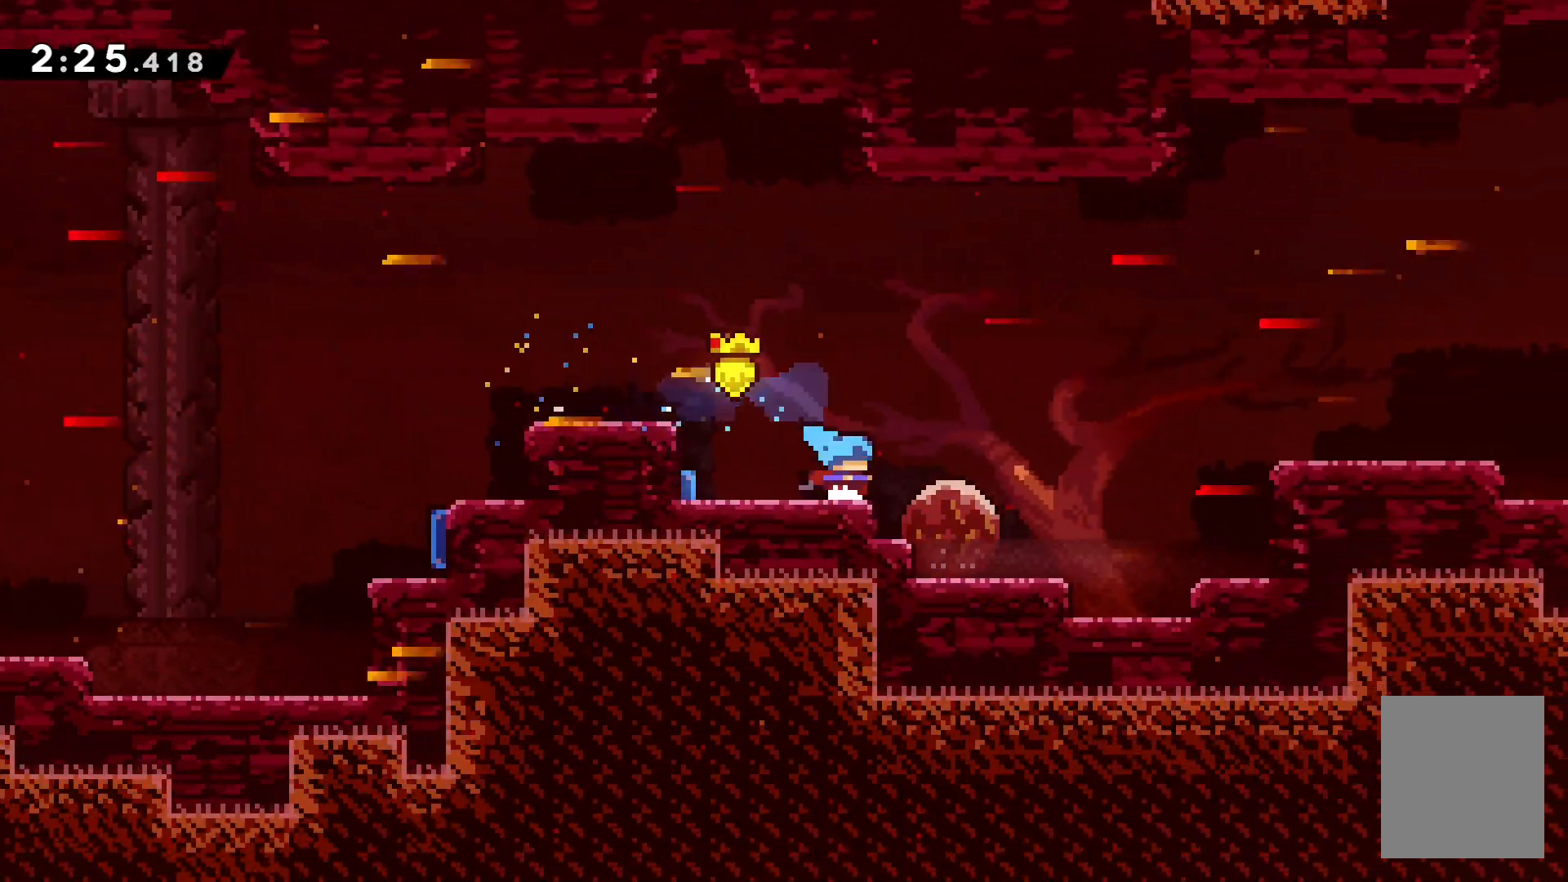
{"keys": ["right"], "events": [[100, "right", "down"], [367, "right", "up"], [483, "right", "down"]]}
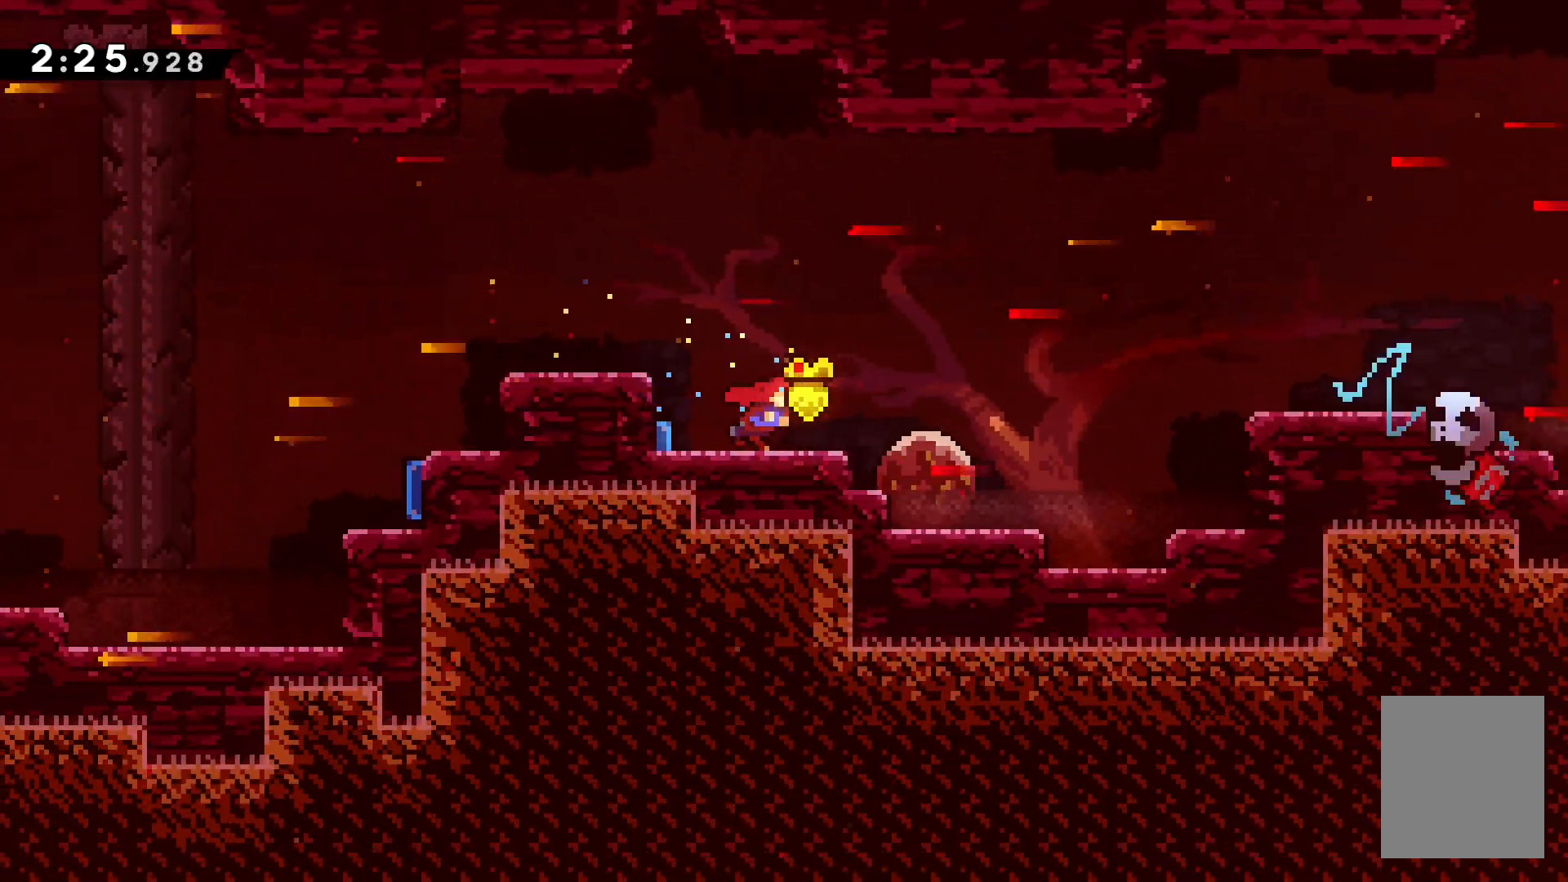
{"keys": [], "events": [[467, "right", "up"]]}
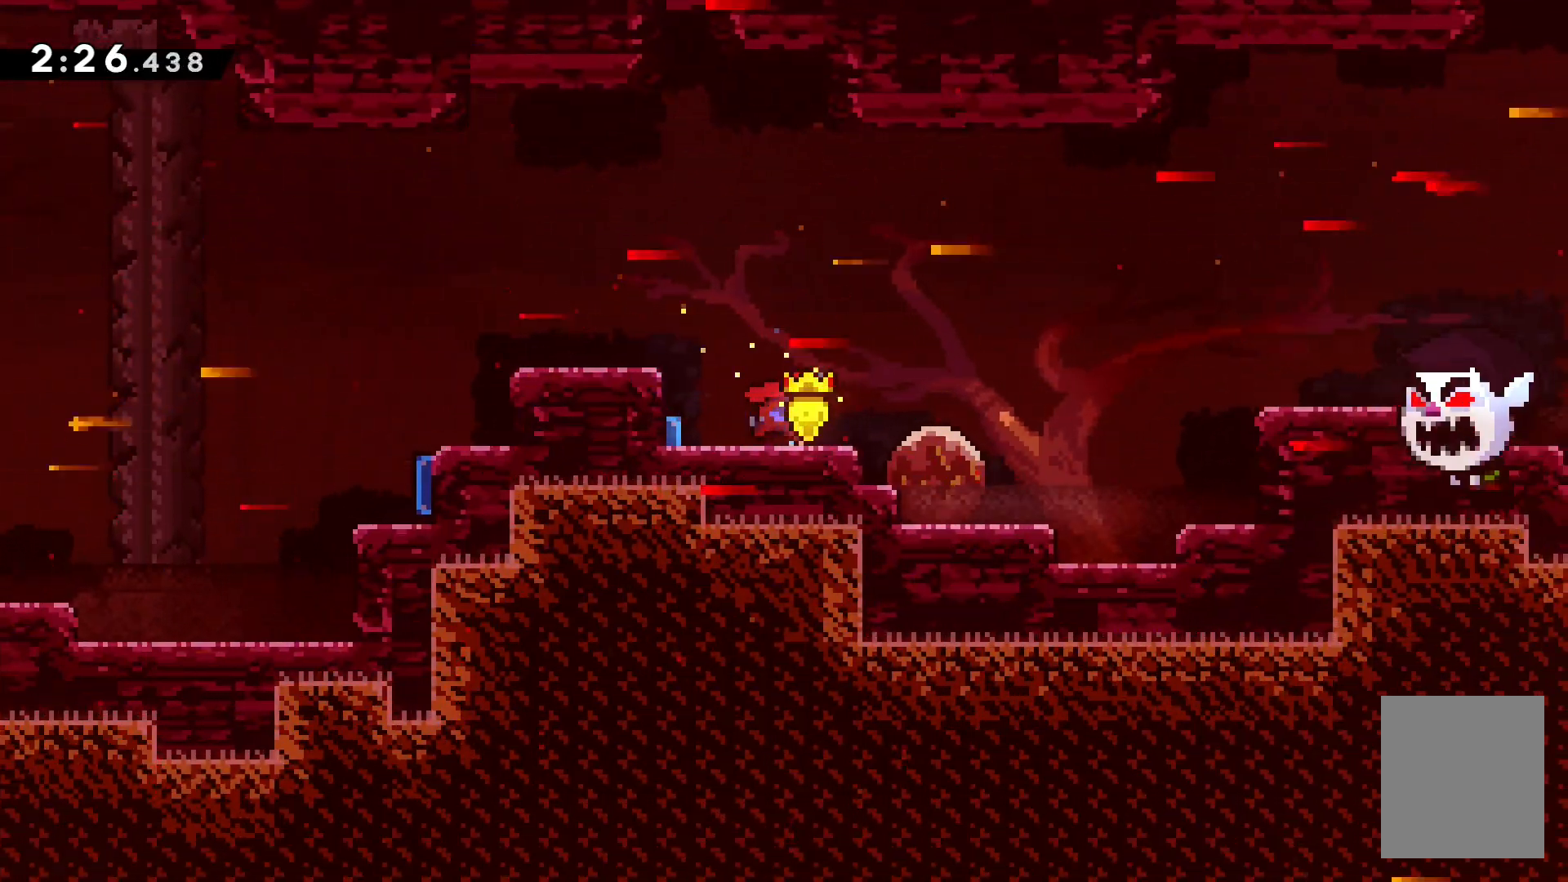
{"keys": ["right"], "events": [[50, "right", "down"]]}
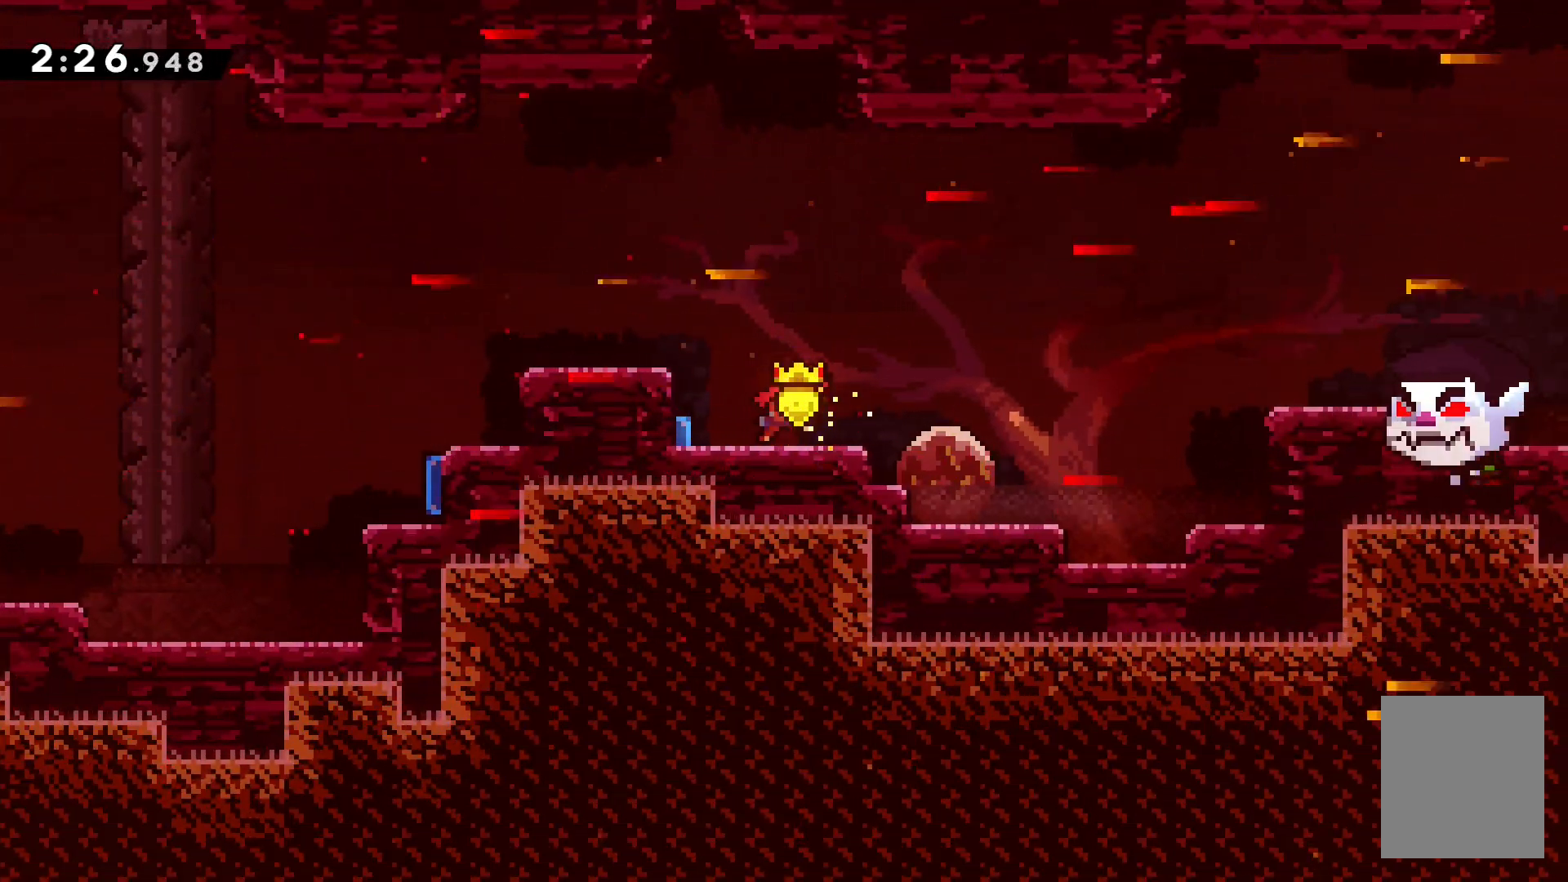
{"keys": ["right"], "events": [[67, "right", "up"], [167, "right", "down"]]}
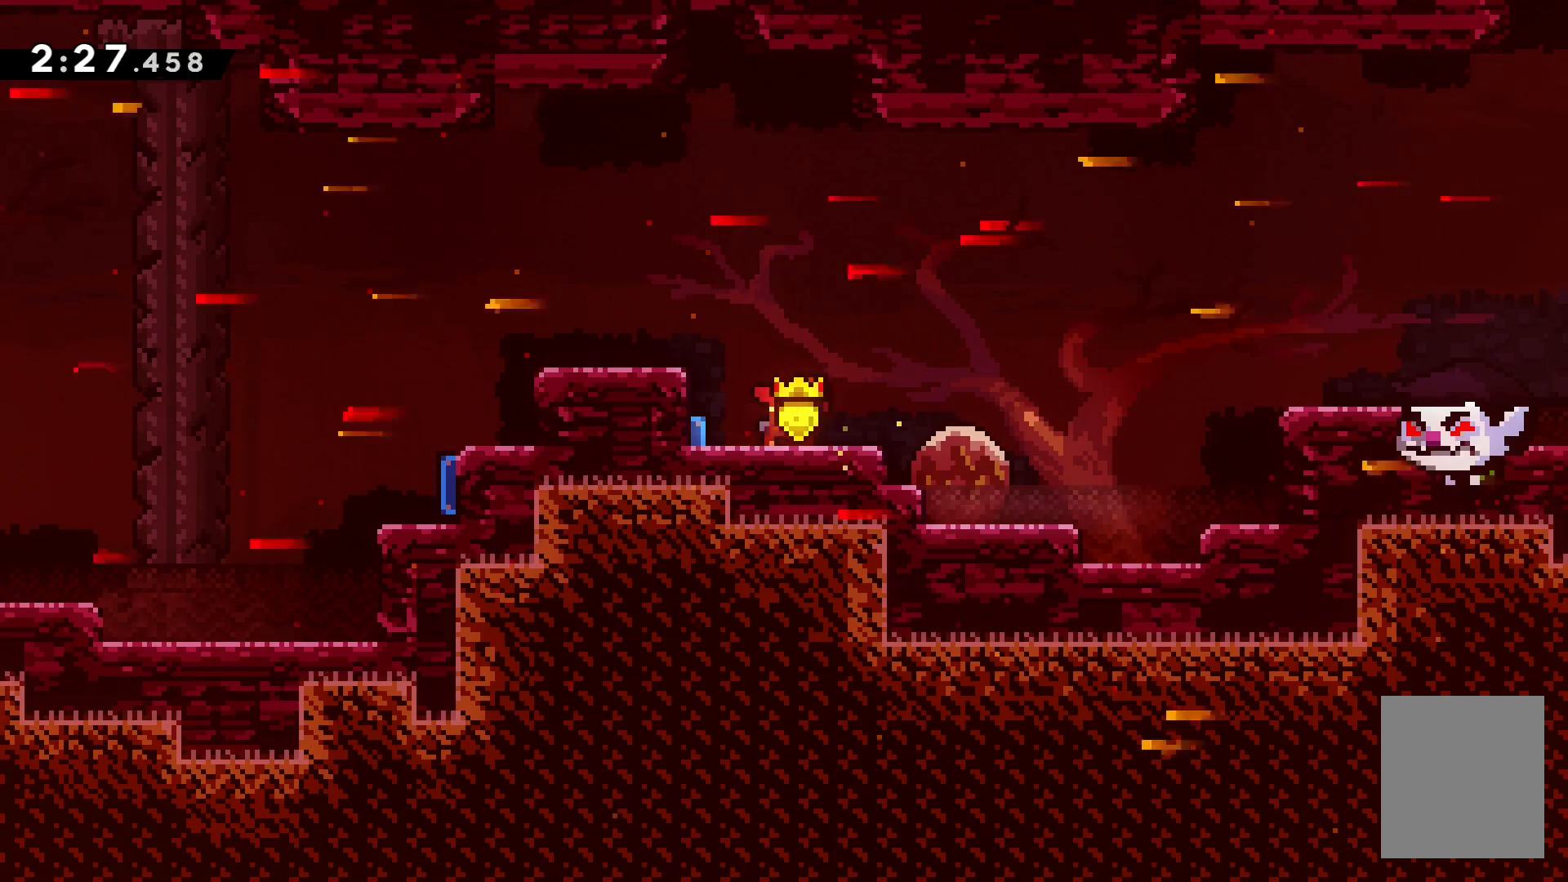
{"keys": ["jump"], "events": [[400, "right", "up"], [483, "jump", "down"]]}
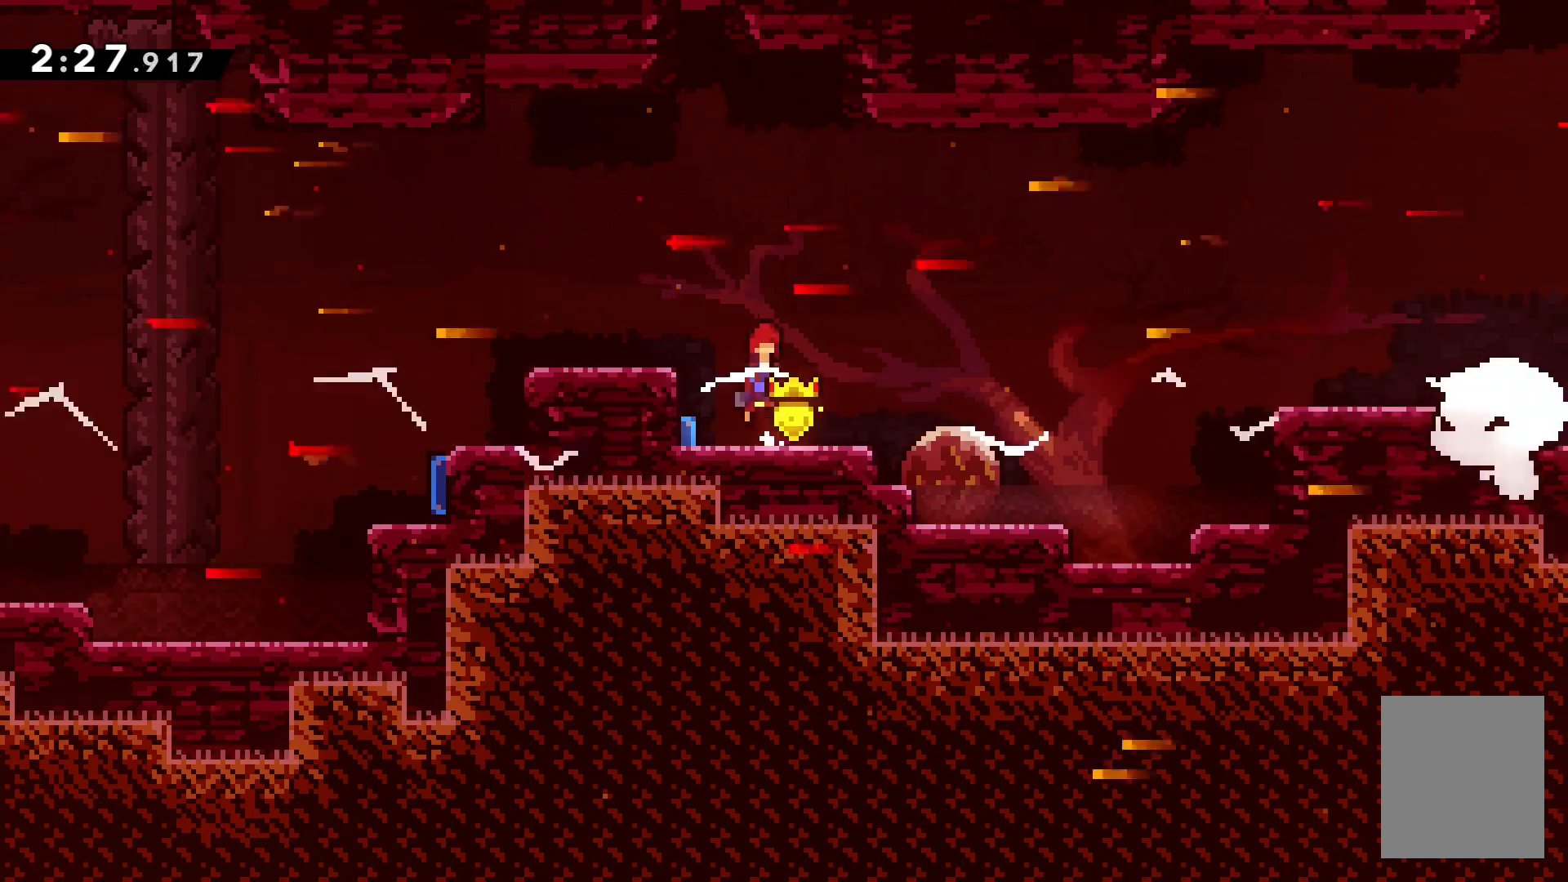
{"keys": ["right", "up"], "events": [[50, "right", "down"], [200, "jump", "up"], [233, "up", "down"], [250, "dash", "down"], [383, "dash", "up"]]}
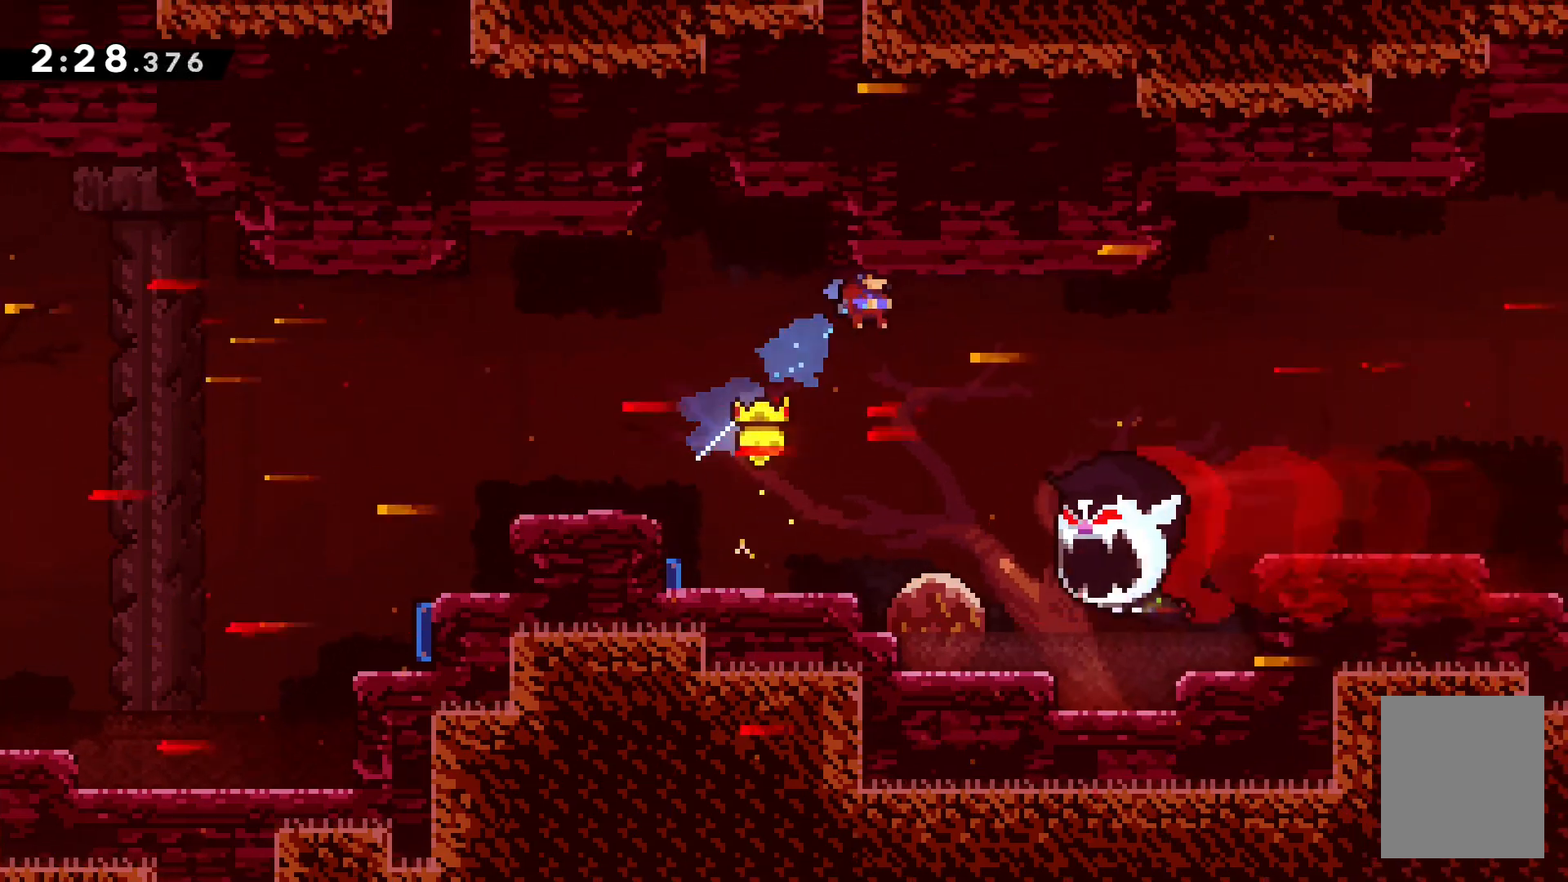
{"keys": ["right"], "events": [[100, "up", "up"]]}
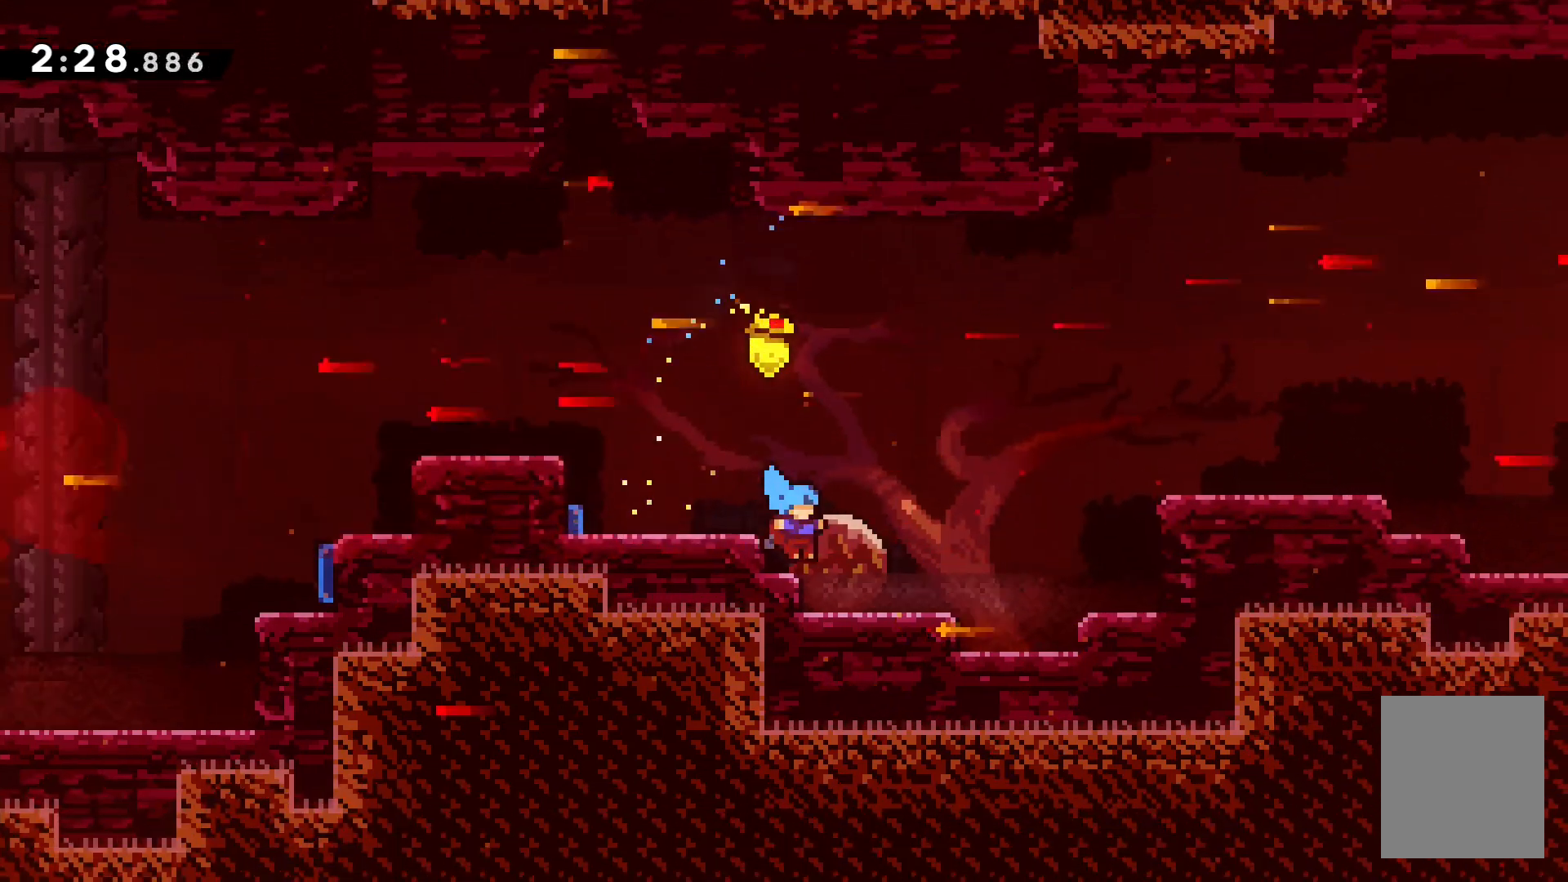
{"keys": ["grab", "right"], "events": [[183, "grab", "down"]]}
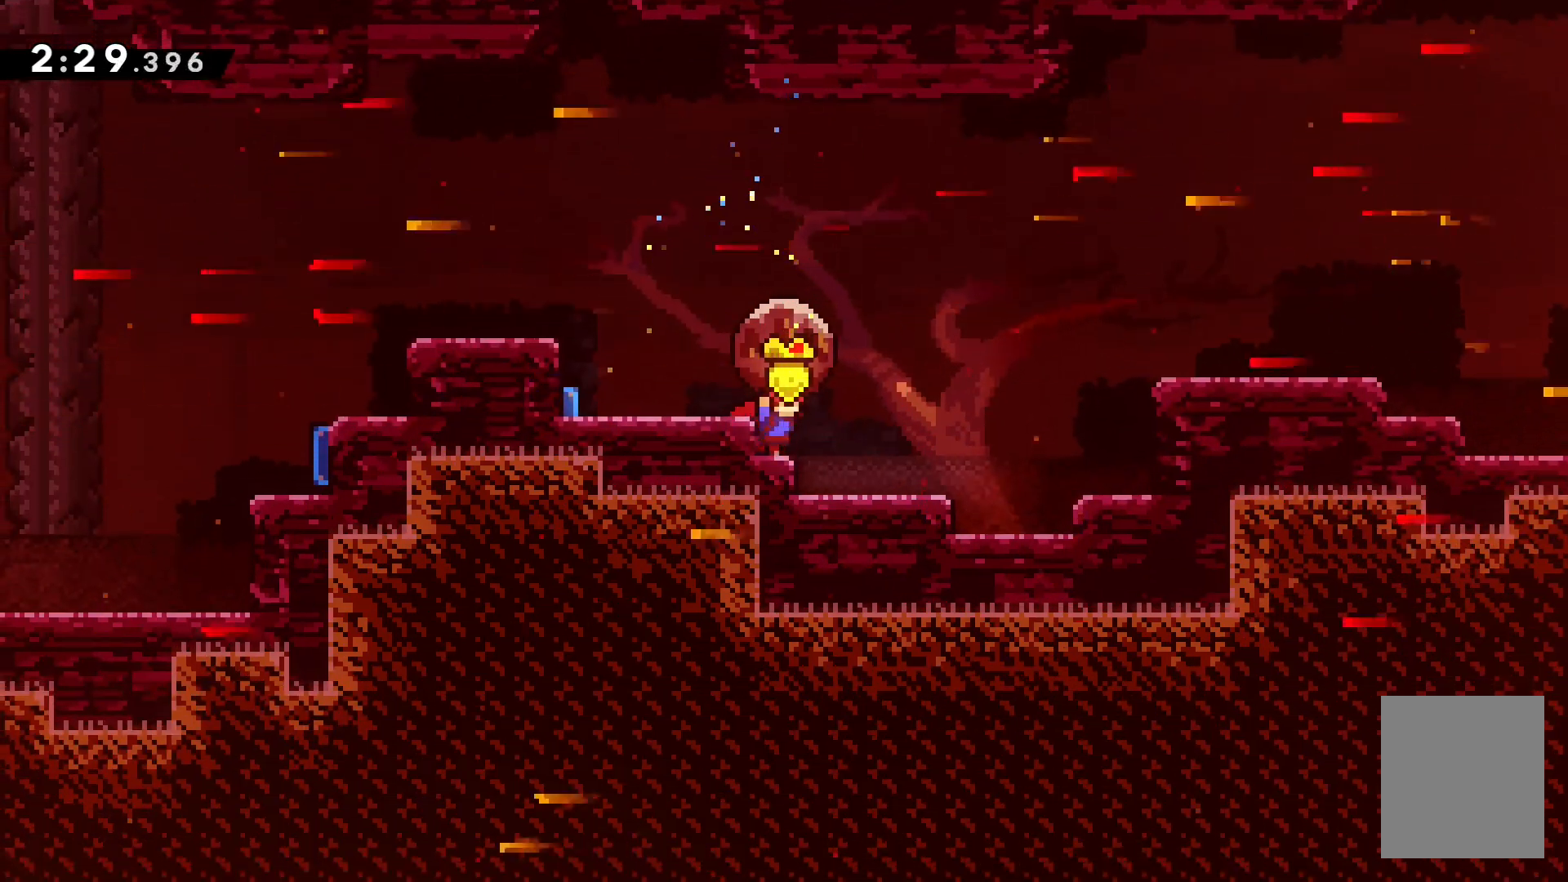
{"keys": ["grab", "right"], "events": []}
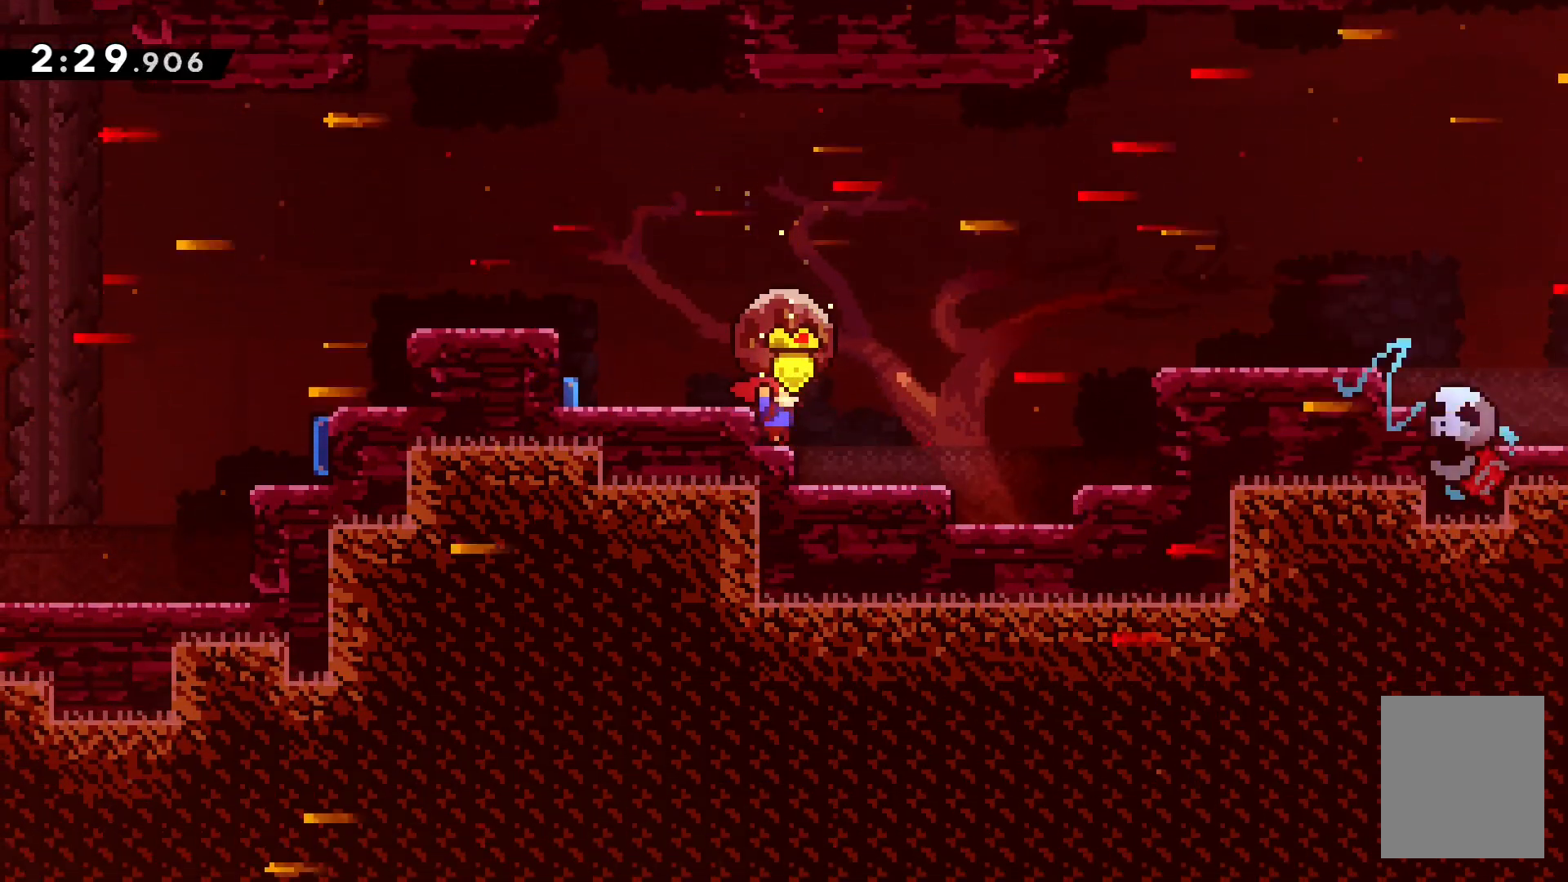
{"keys": [], "events": [[367, "grab", "up"], [400, "right", "up"]]}
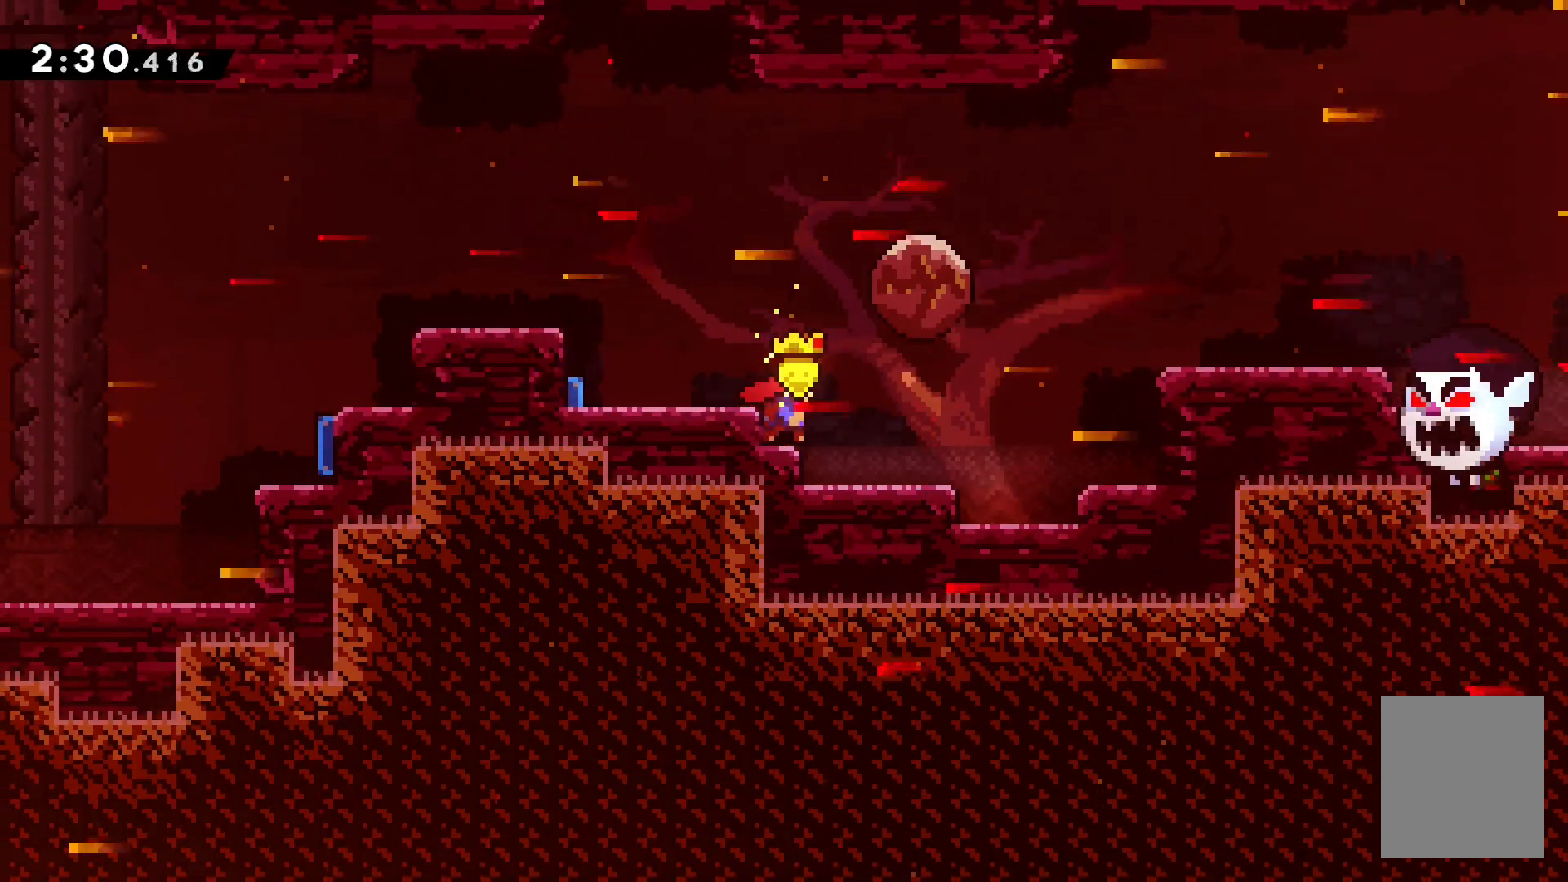
{"keys": [], "events": [[367, "jump", "down"], [500, "jump", "up"]]}
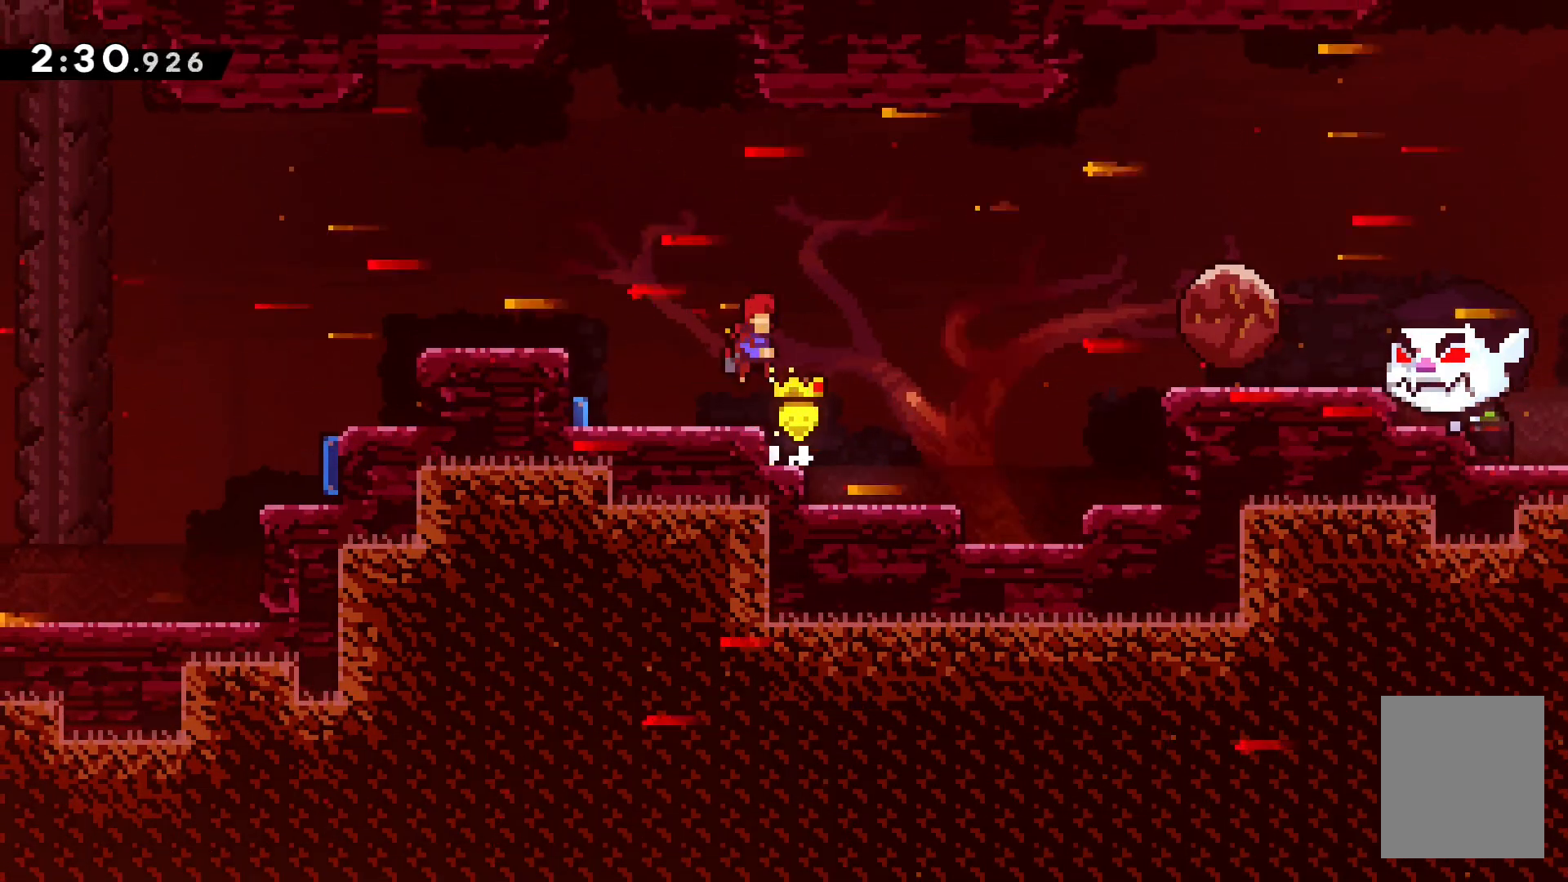
{"keys": ["right"], "events": [[200, "right", "down"]]}
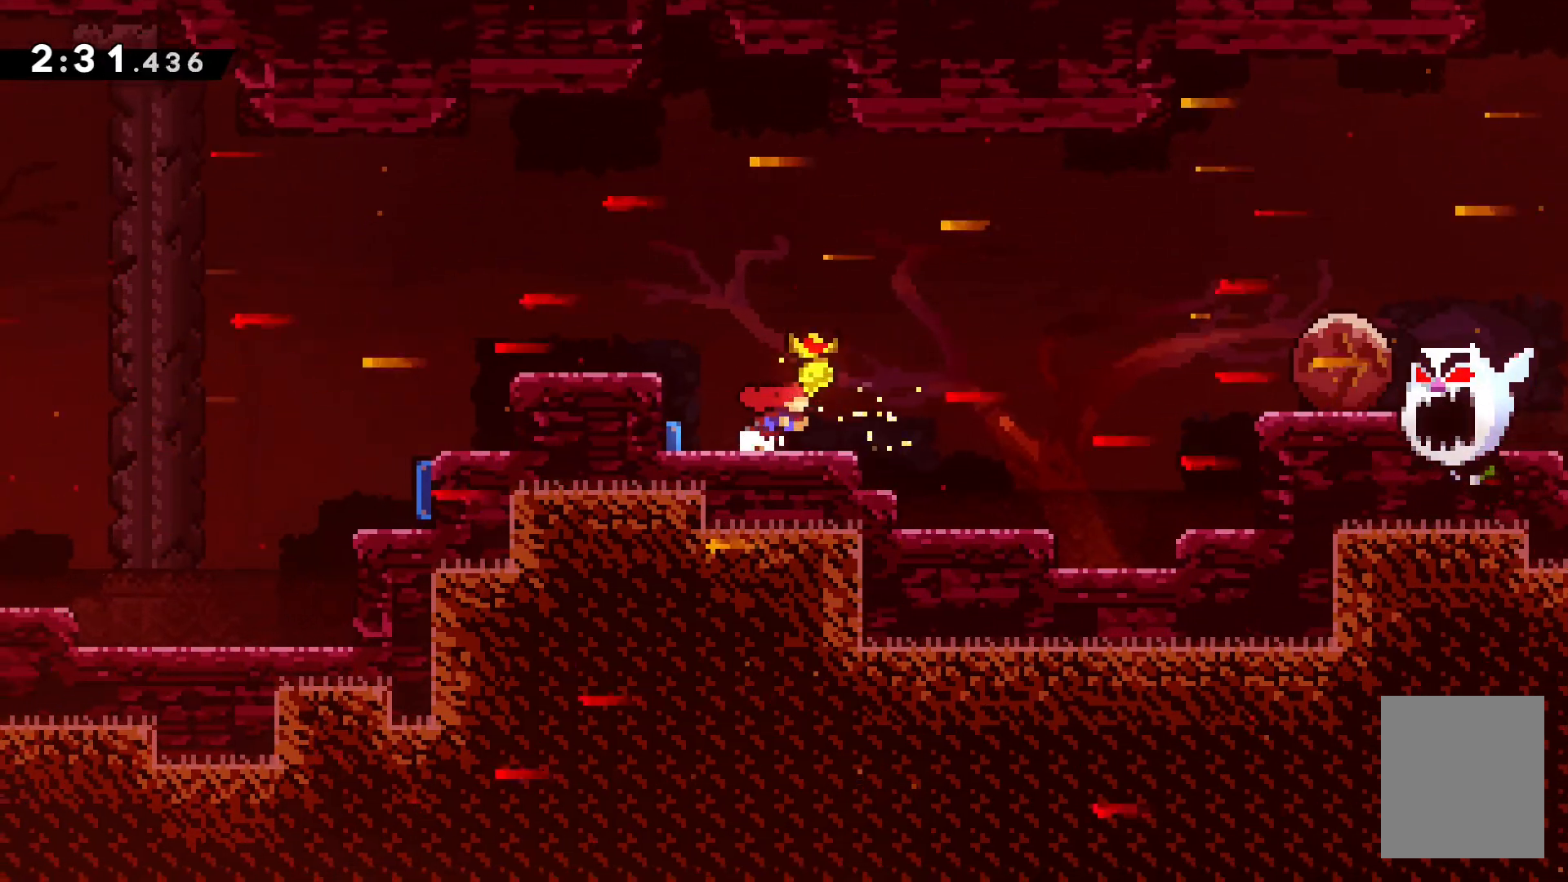
{"keys": ["right"], "events": []}
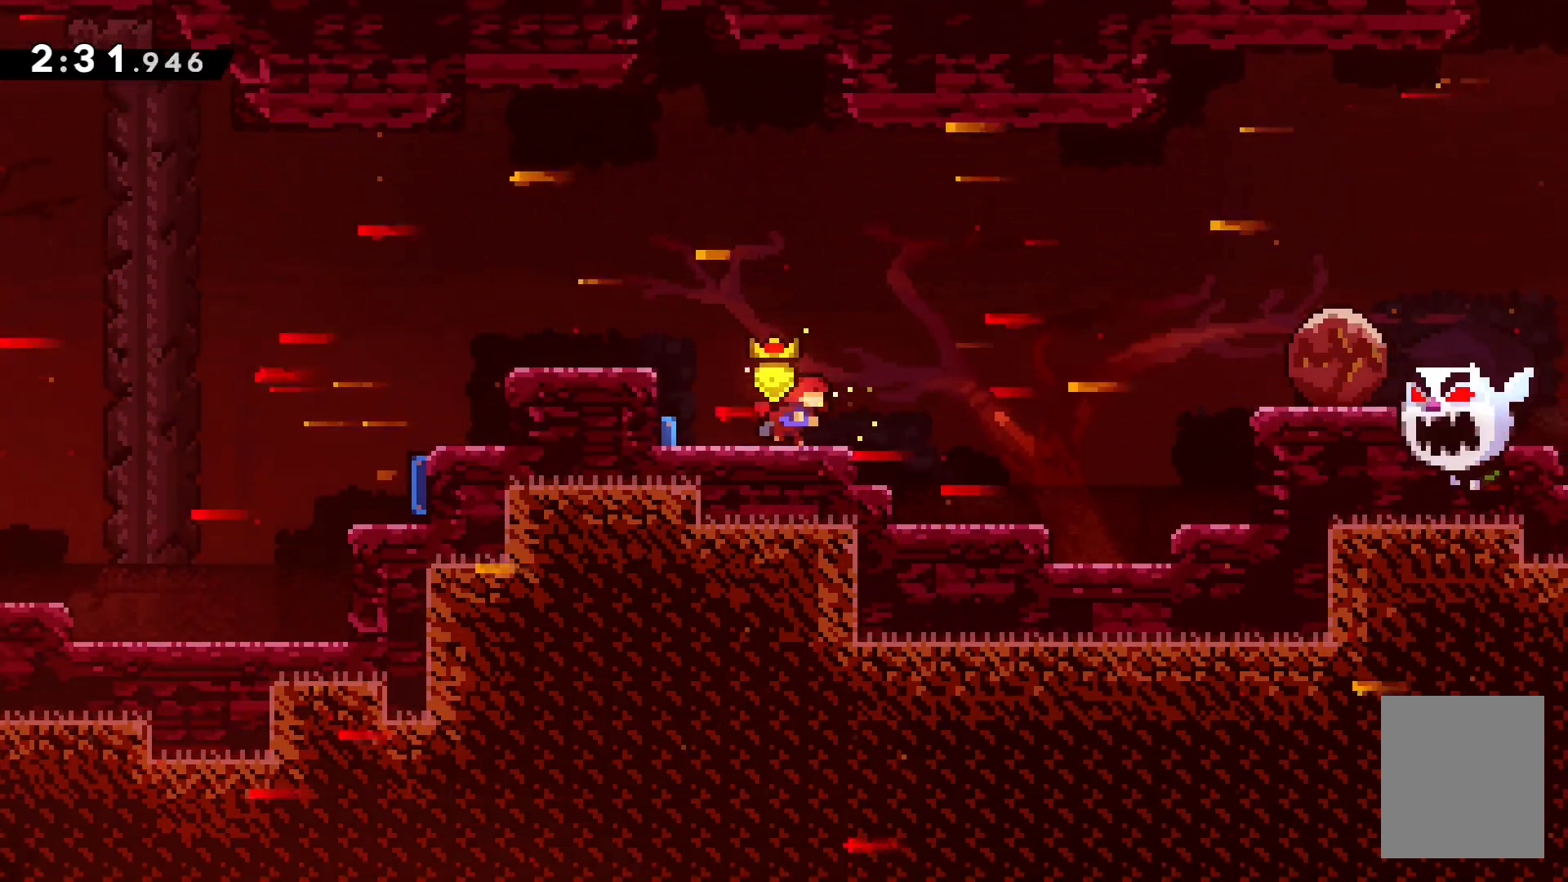
{"keys": ["right"], "events": [[200, "right", "up"], [350, "right", "down"]]}
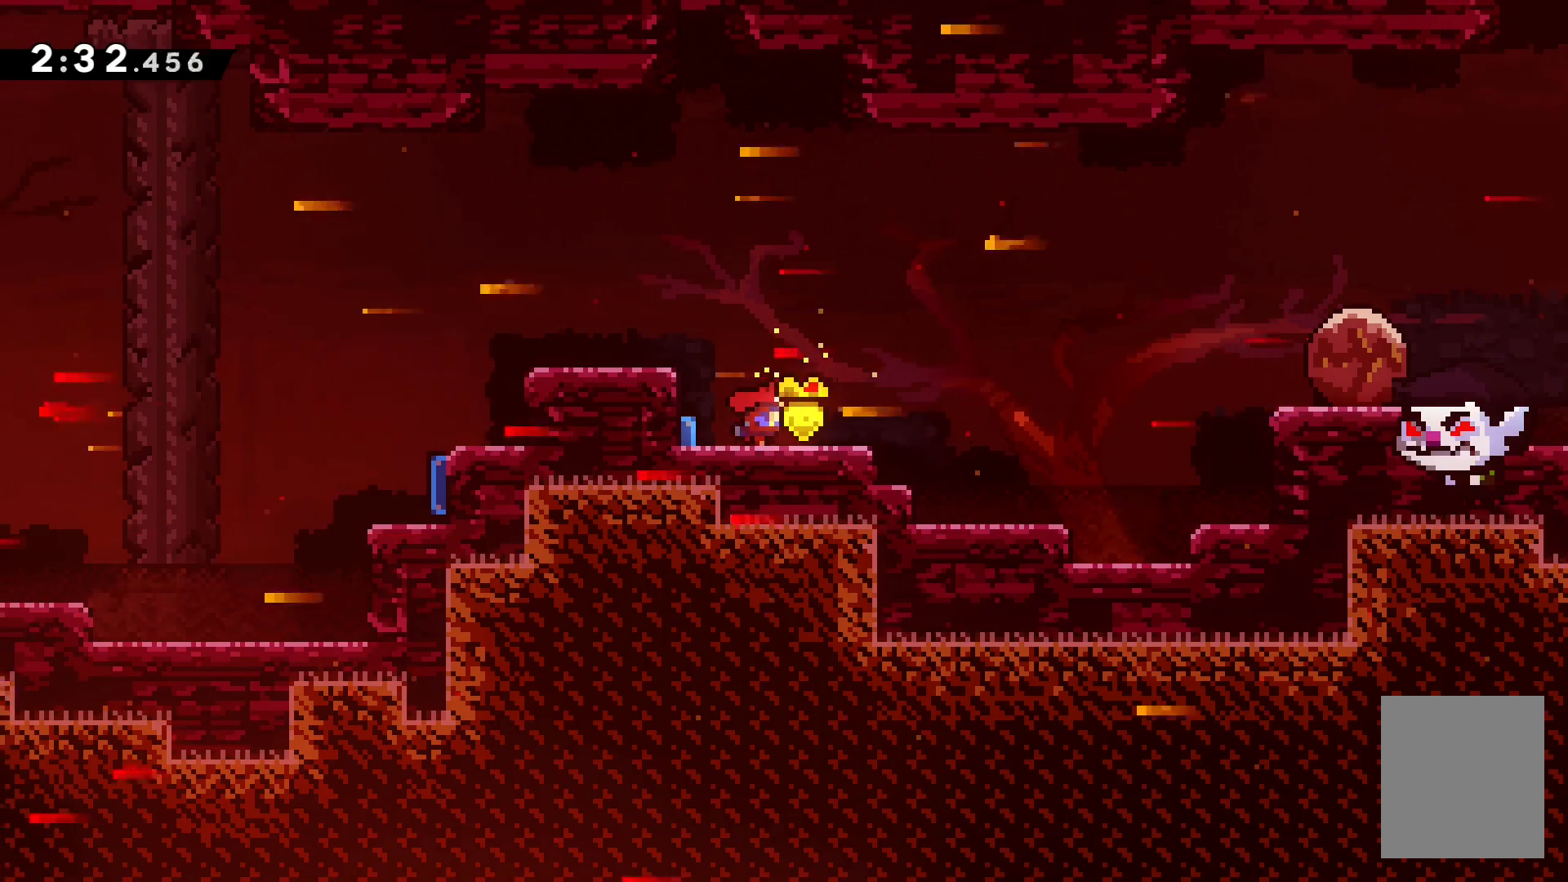
{"keys": ["jump", "right"], "events": [[17, "right", "up"], [83, "right", "down"], [317, "right", "up"], [400, "jump", "down"], [433, "right", "down"]]}
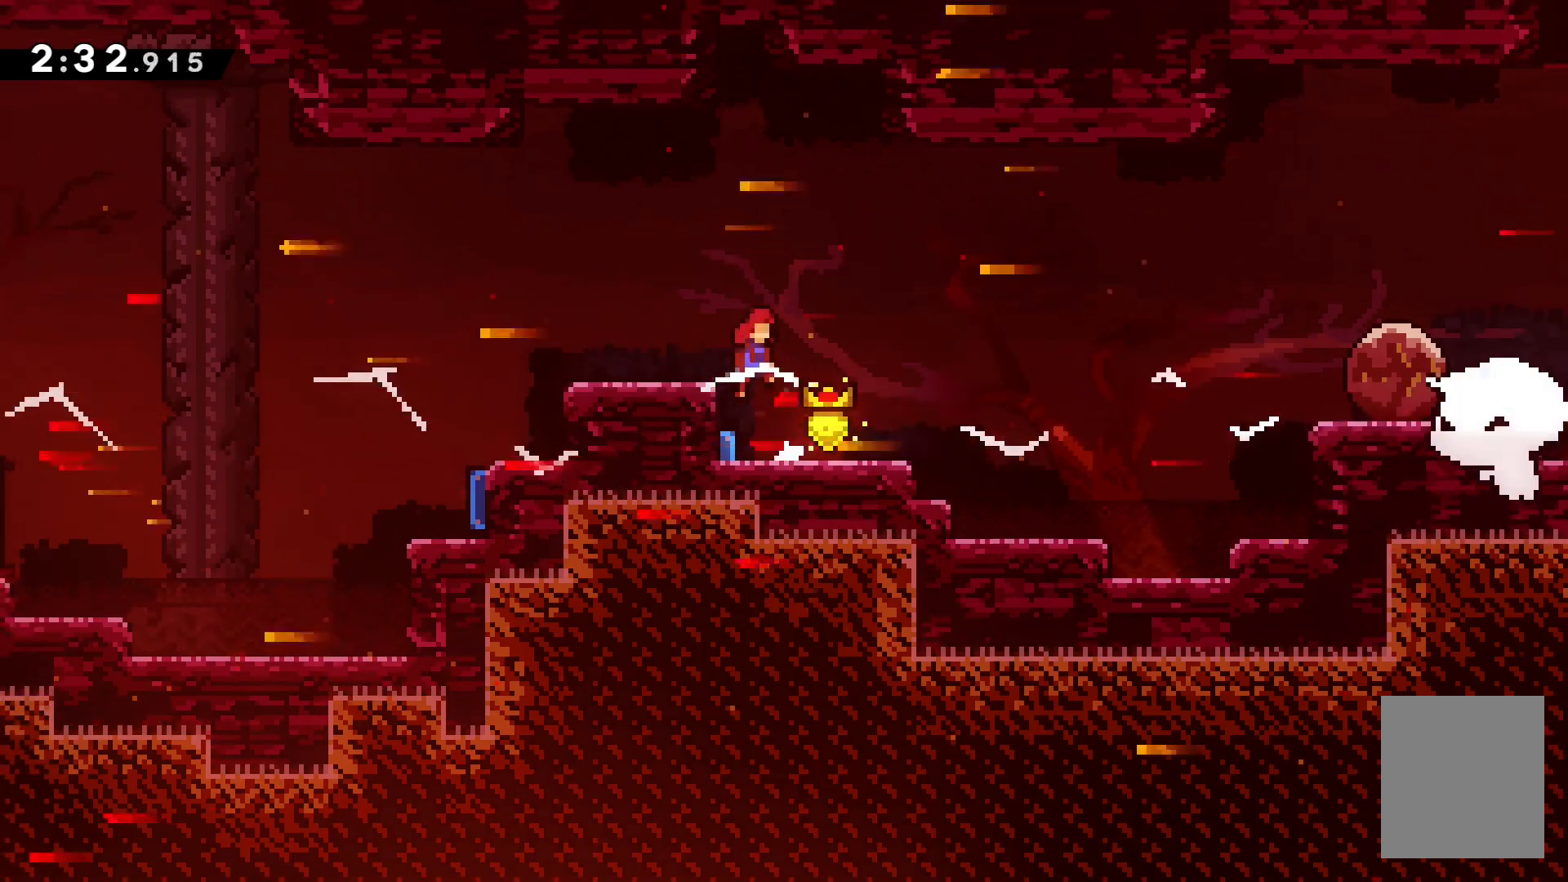
{"keys": ["right", "up"], "events": [[50, "right", "up"], [117, "jump", "up"], [150, "right", "down"], [200, "up", "down"], [217, "dash", "down"], [350, "dash", "up"]]}
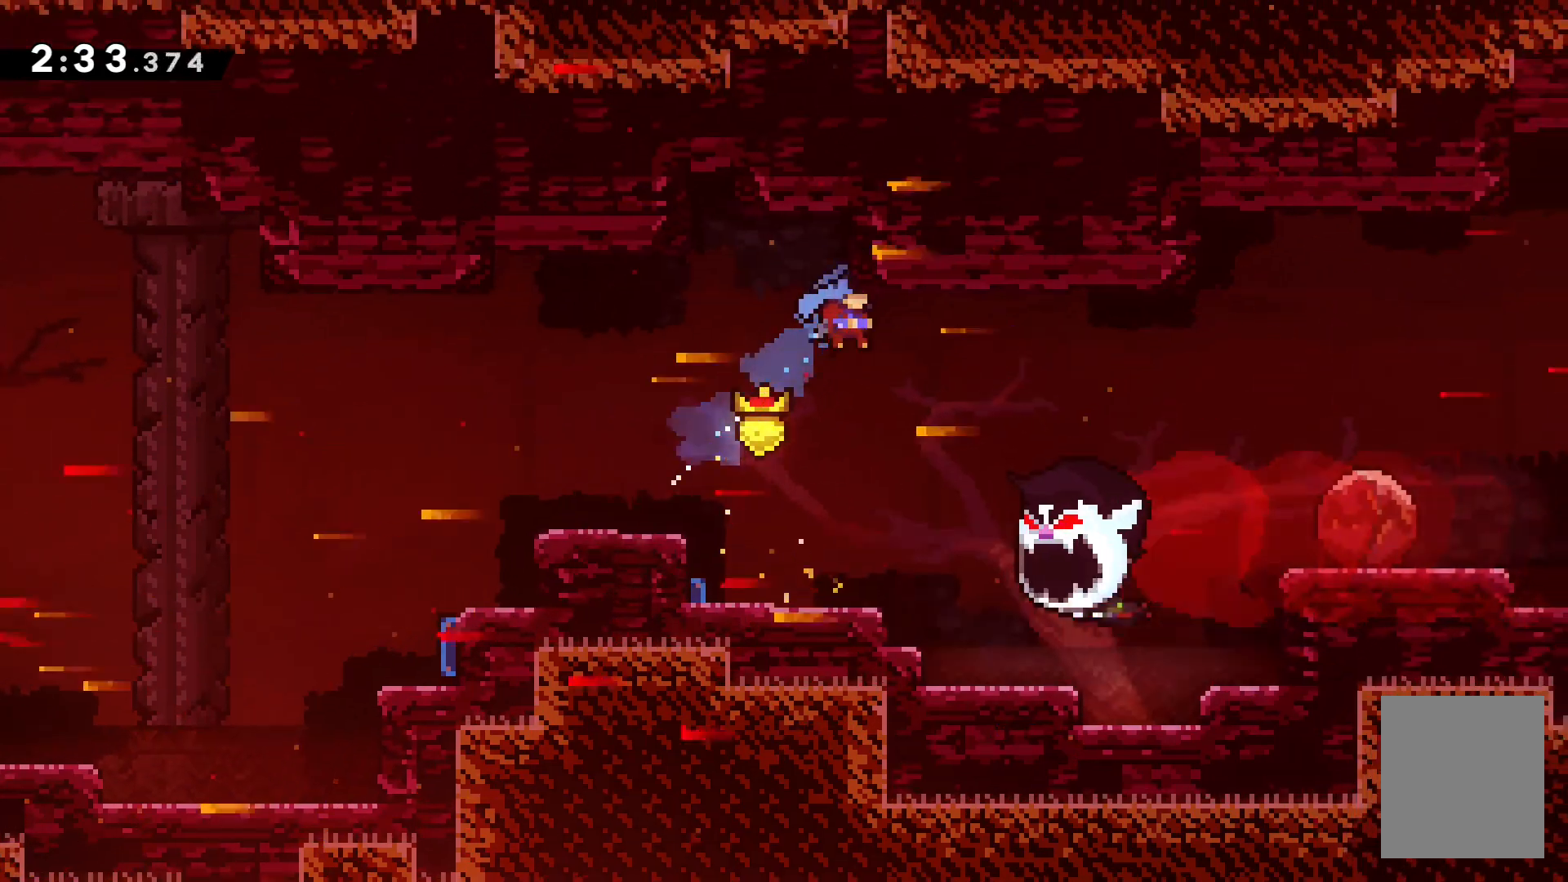
{"keys": [], "events": [[133, "up", "up"], [167, "right", "up"], [217, "right", "down"], [367, "right", "up"]]}
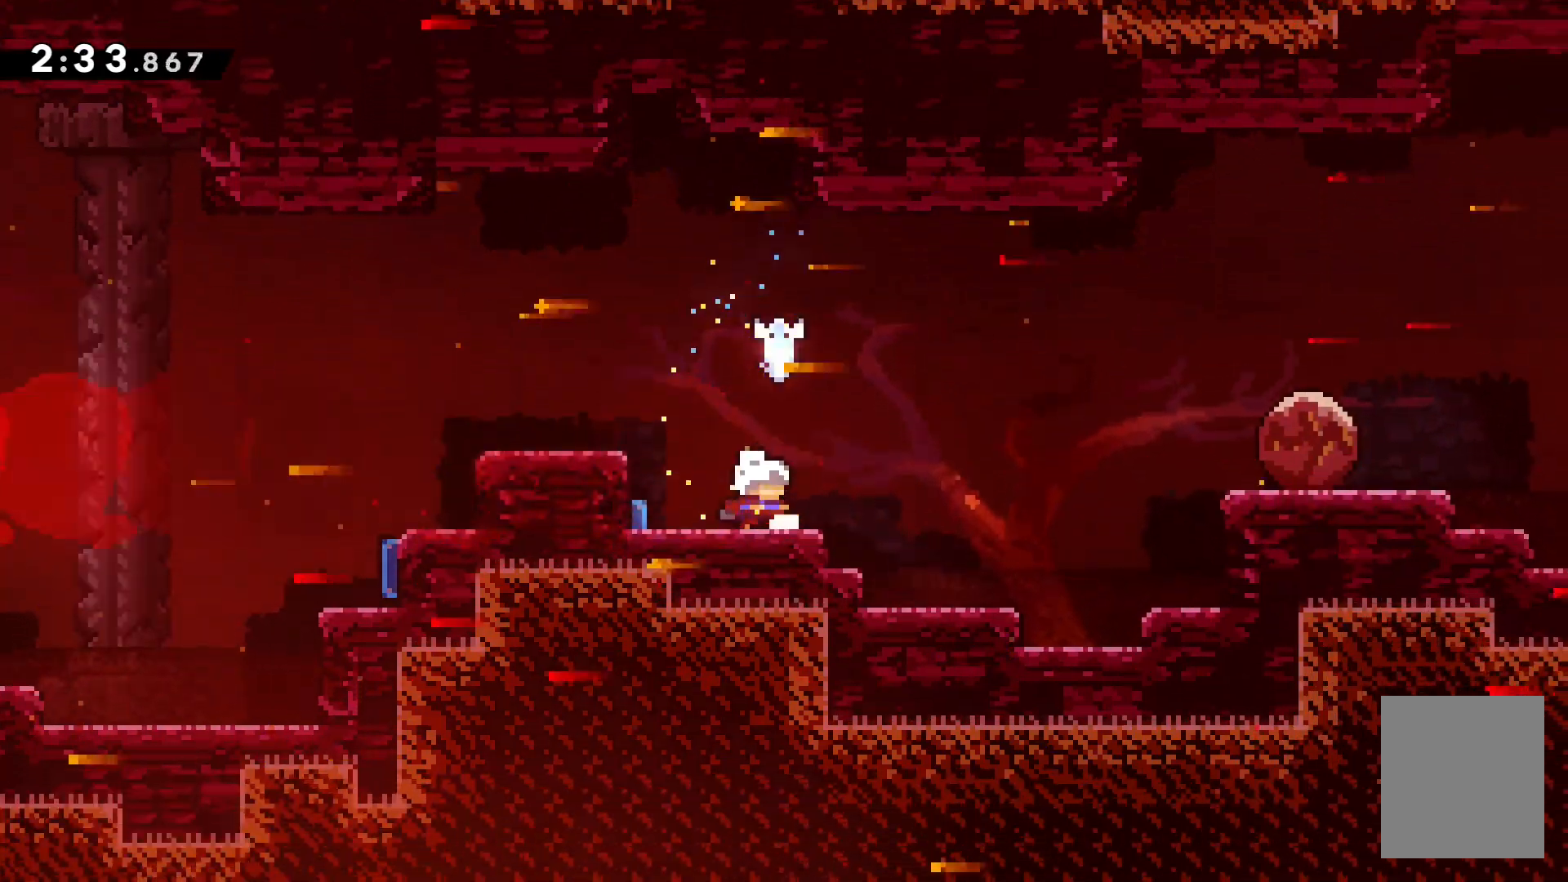
{"keys": ["jump", "right"], "events": [[33, "jump", "down"], [50, "left", "down"], [150, "left", "up"], [150, "right", "down"], [167, "down", "down"], [183, "dash", "down"], [200, "jump", "up"], [350, "jump", "down"], [400, "dash", "up"], [417, "down", "up"]]}
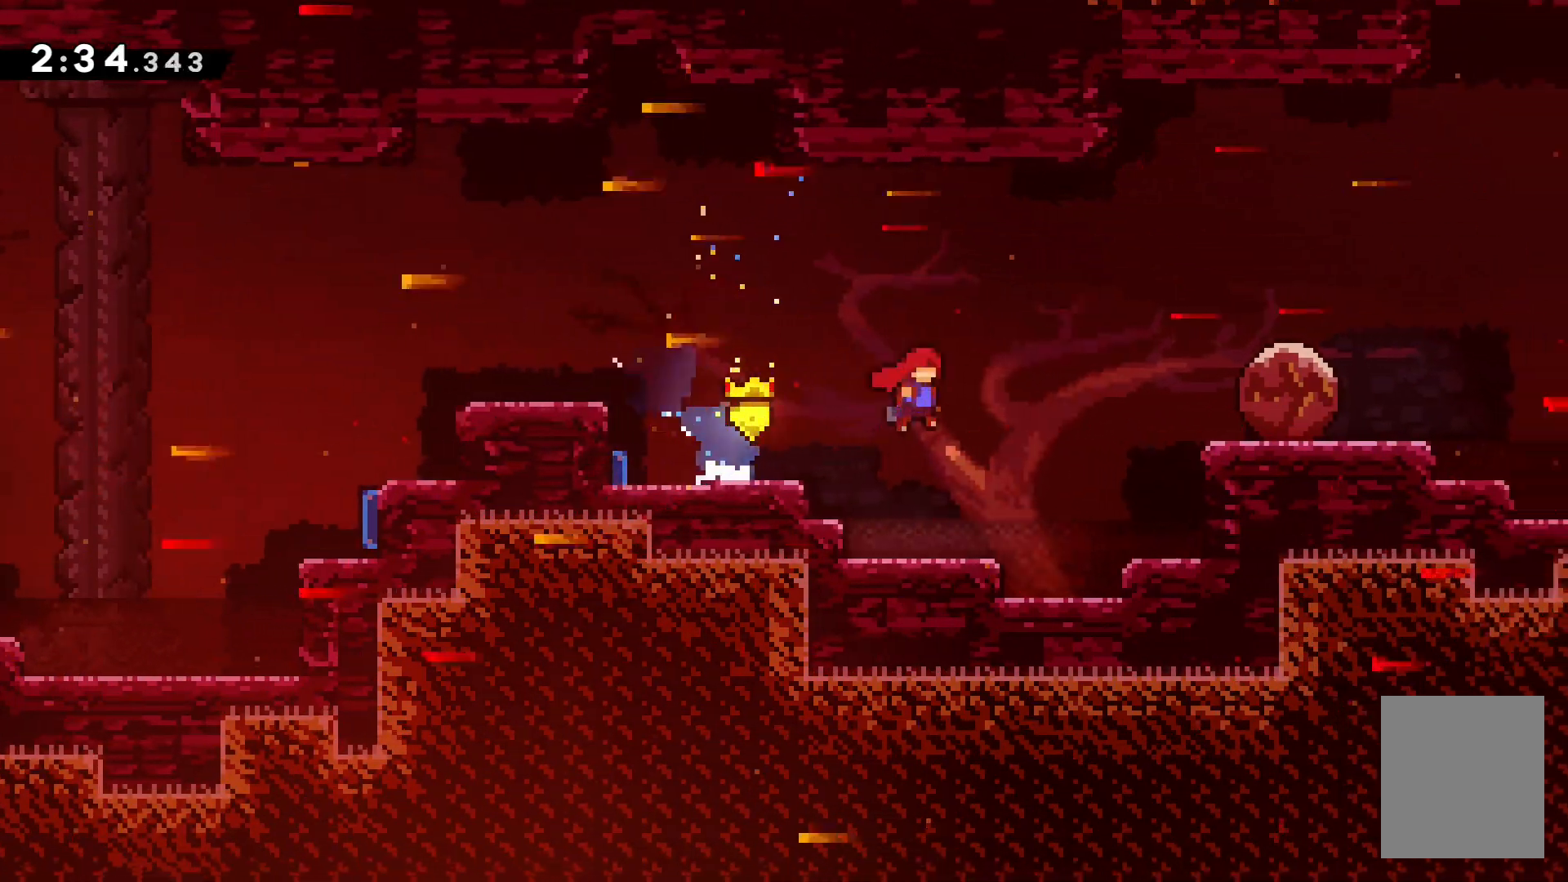
{"keys": ["right", "up"], "events": [[17, "dash", "down"], [17, "up", "down"], [67, "jump", "up"], [150, "dash", "up"]]}
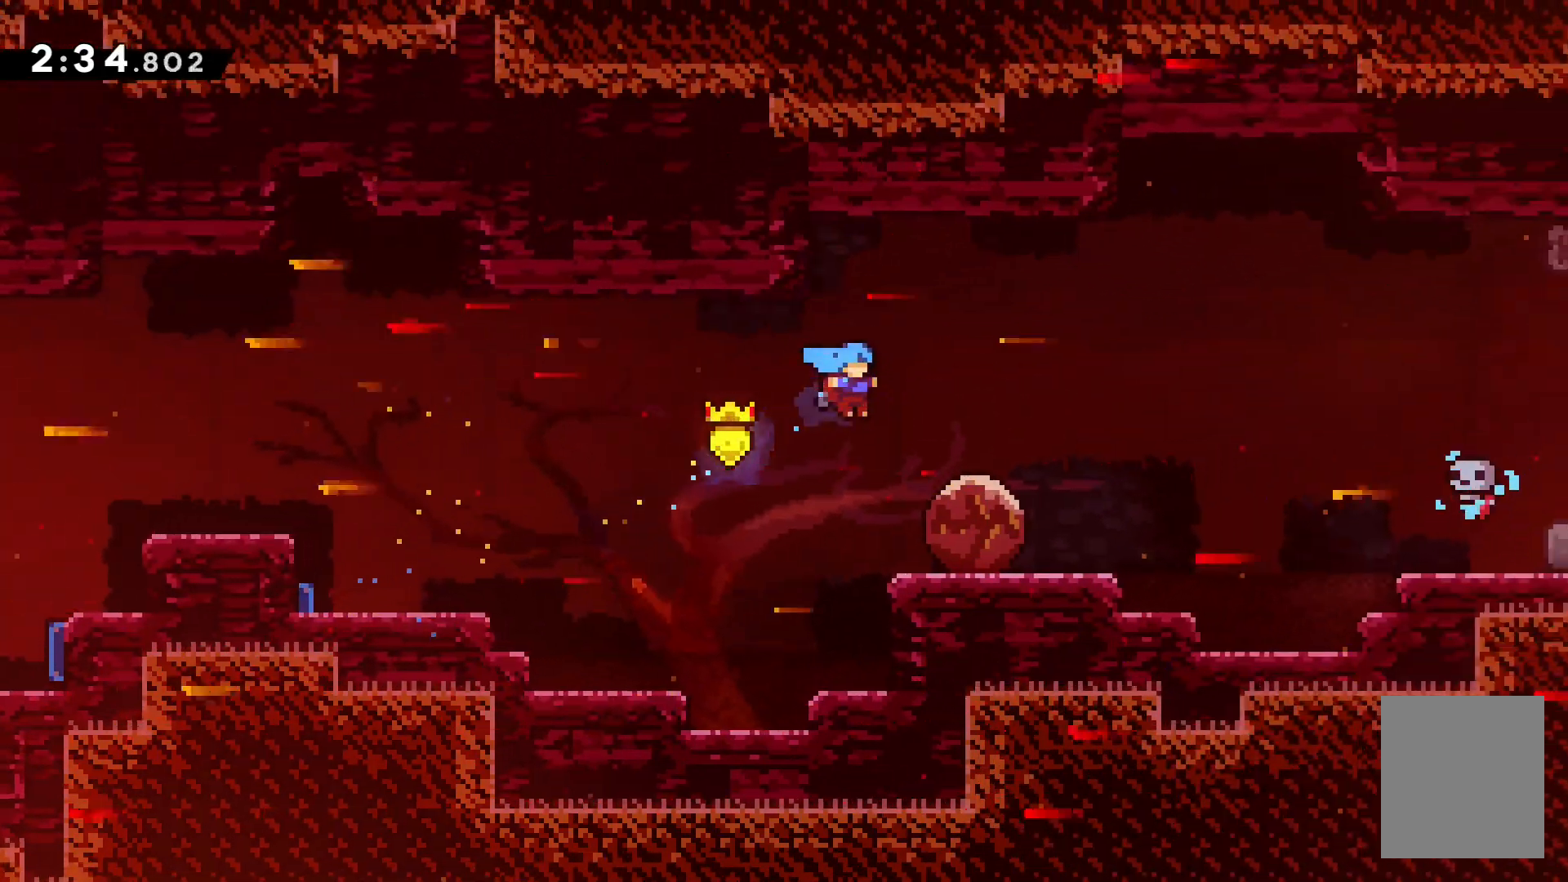
{"keys": [], "events": [[283, "up", "up"], [317, "right", "up"]]}
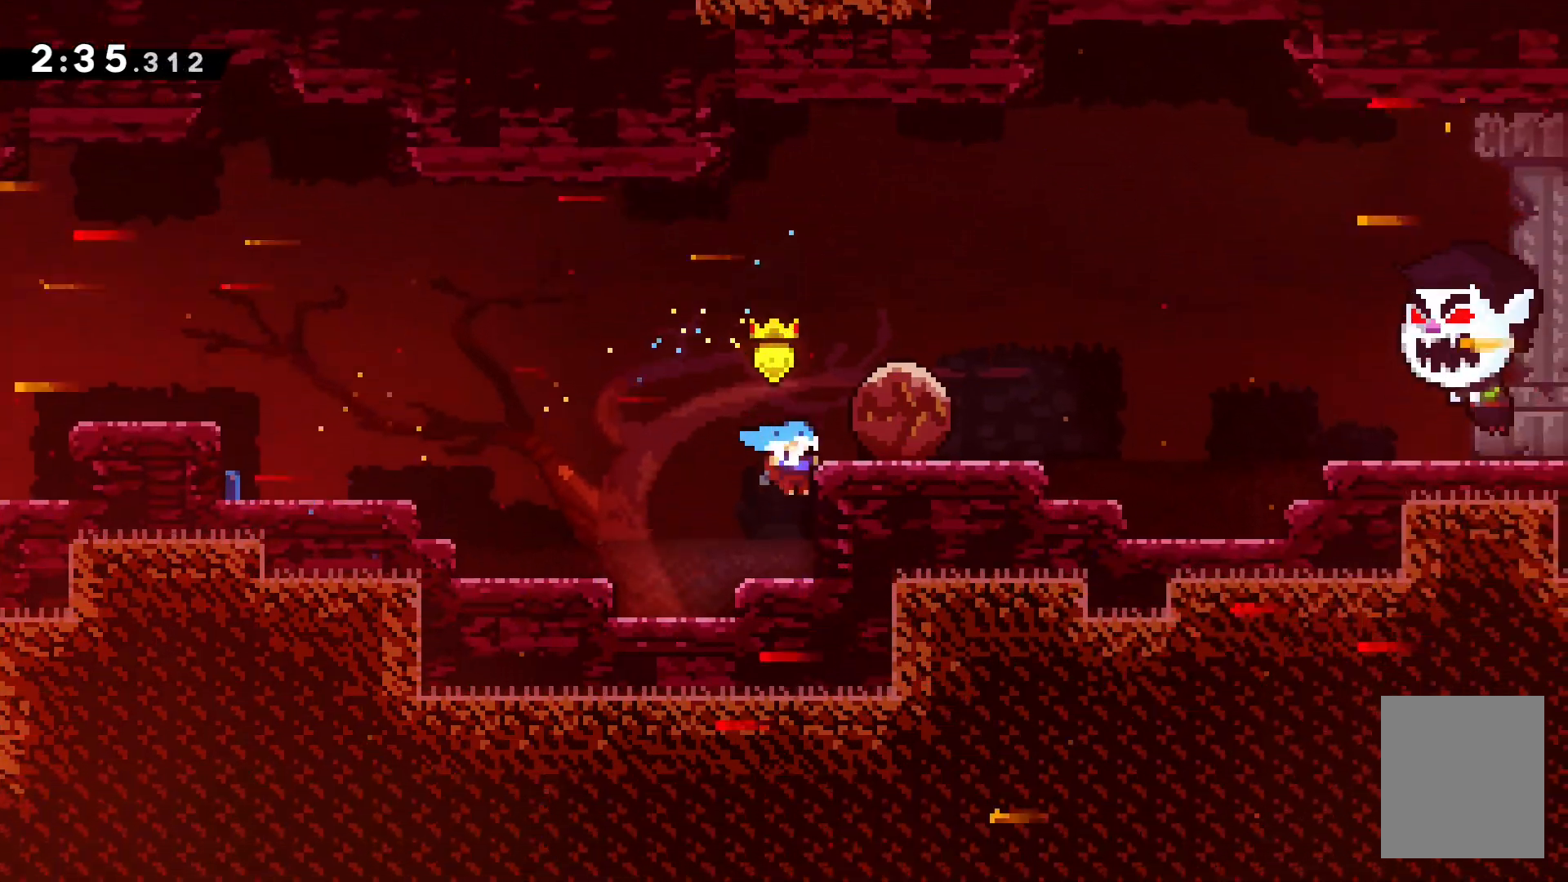
{"keys": [], "events": [[67, "right", "down"], [200, "right", "up"]]}